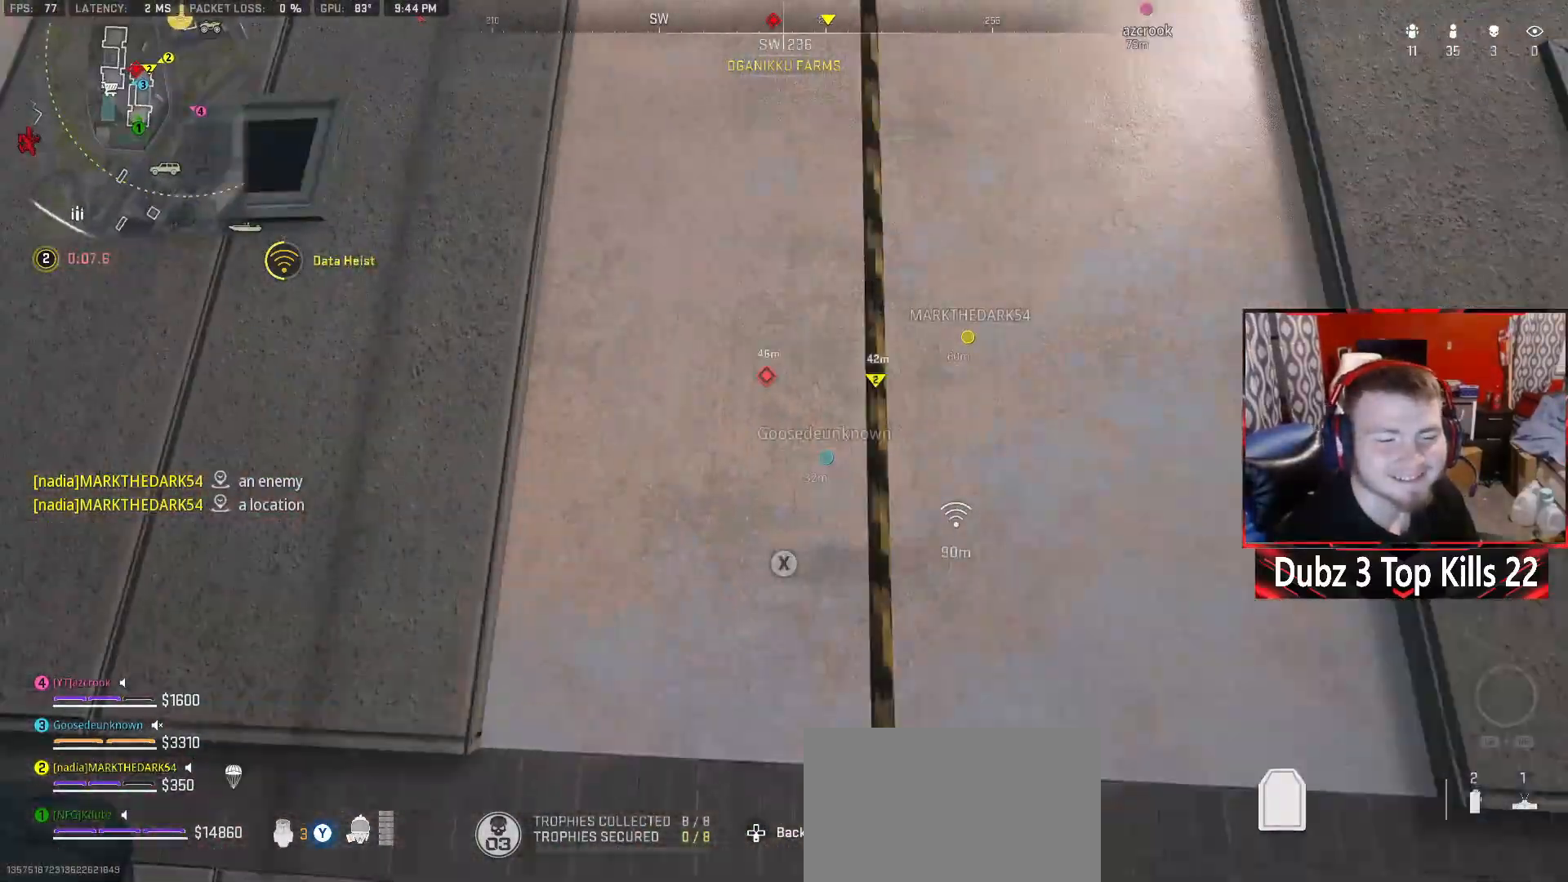
Gameplay with a controller (Xbox layout); each line is a JSON object with the inputs held at the frame after it. "events" lists button and stick changes between this image and that frame as [ms after this image, input, new state], when the widget could be followed in between.
{"buttons": [], "left_stick": "center", "right_stick": "center", "events": [[17, "right_stick", "center"], [50, "left_stick", "center"], [383, "left_stick", "up-right"], [500, "left_stick", "center"]]}
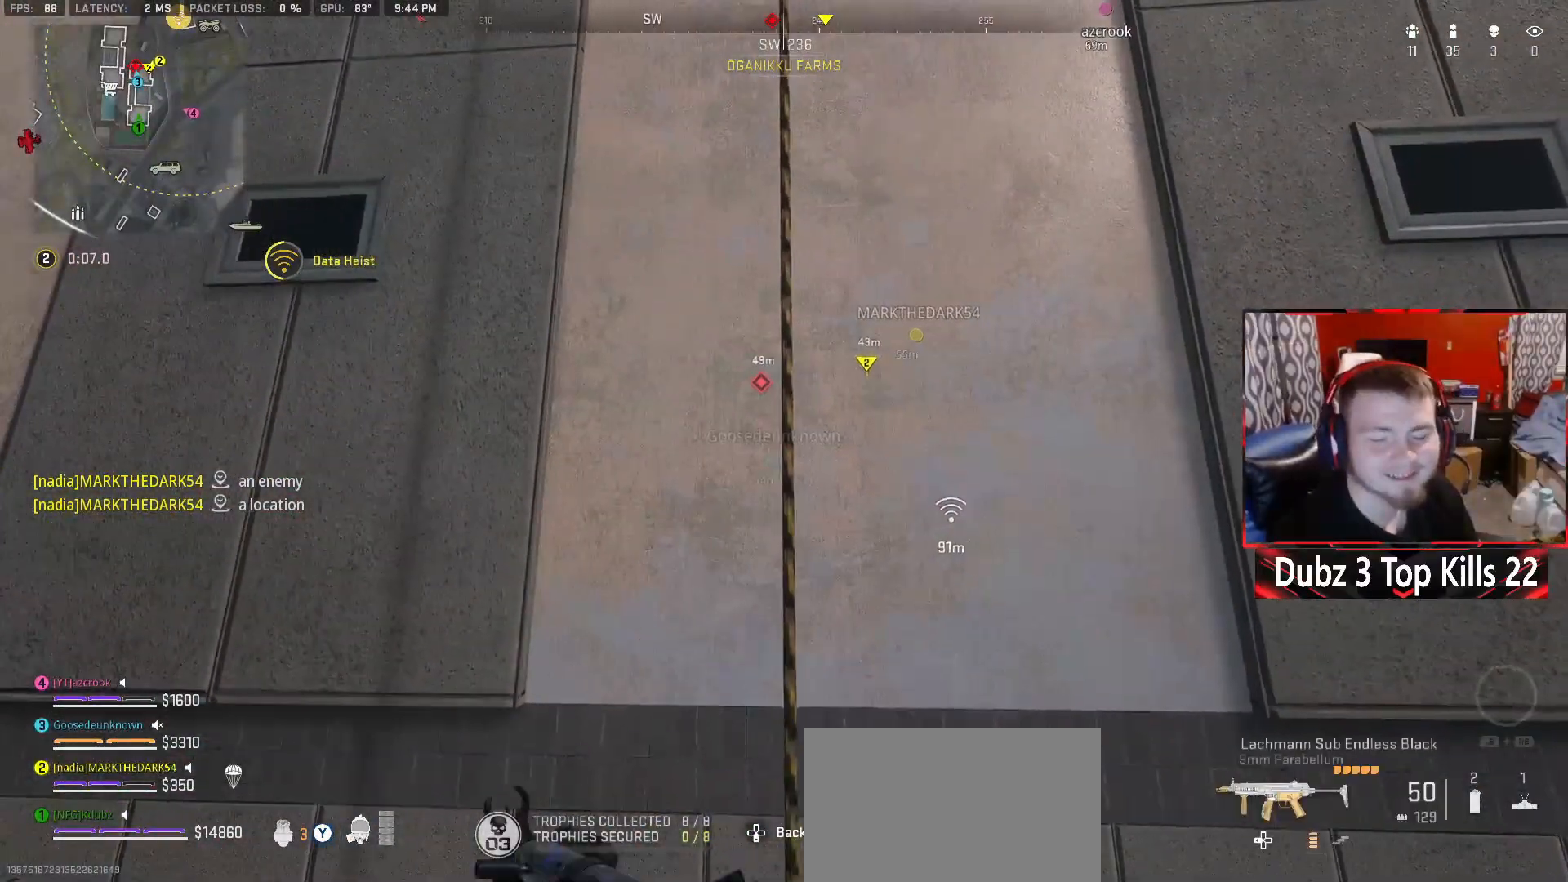
{"buttons": ["X"], "left_stick": "down-right", "right_stick": "center", "events": [[83, "X", "down"], [150, "left_stick", "up"], [183, "X", "up"], [283, "left_stick", "center"], [300, "X", "down"], [400, "X", "up"], [450, "left_stick", "down-right"], [500, "X", "down"]]}
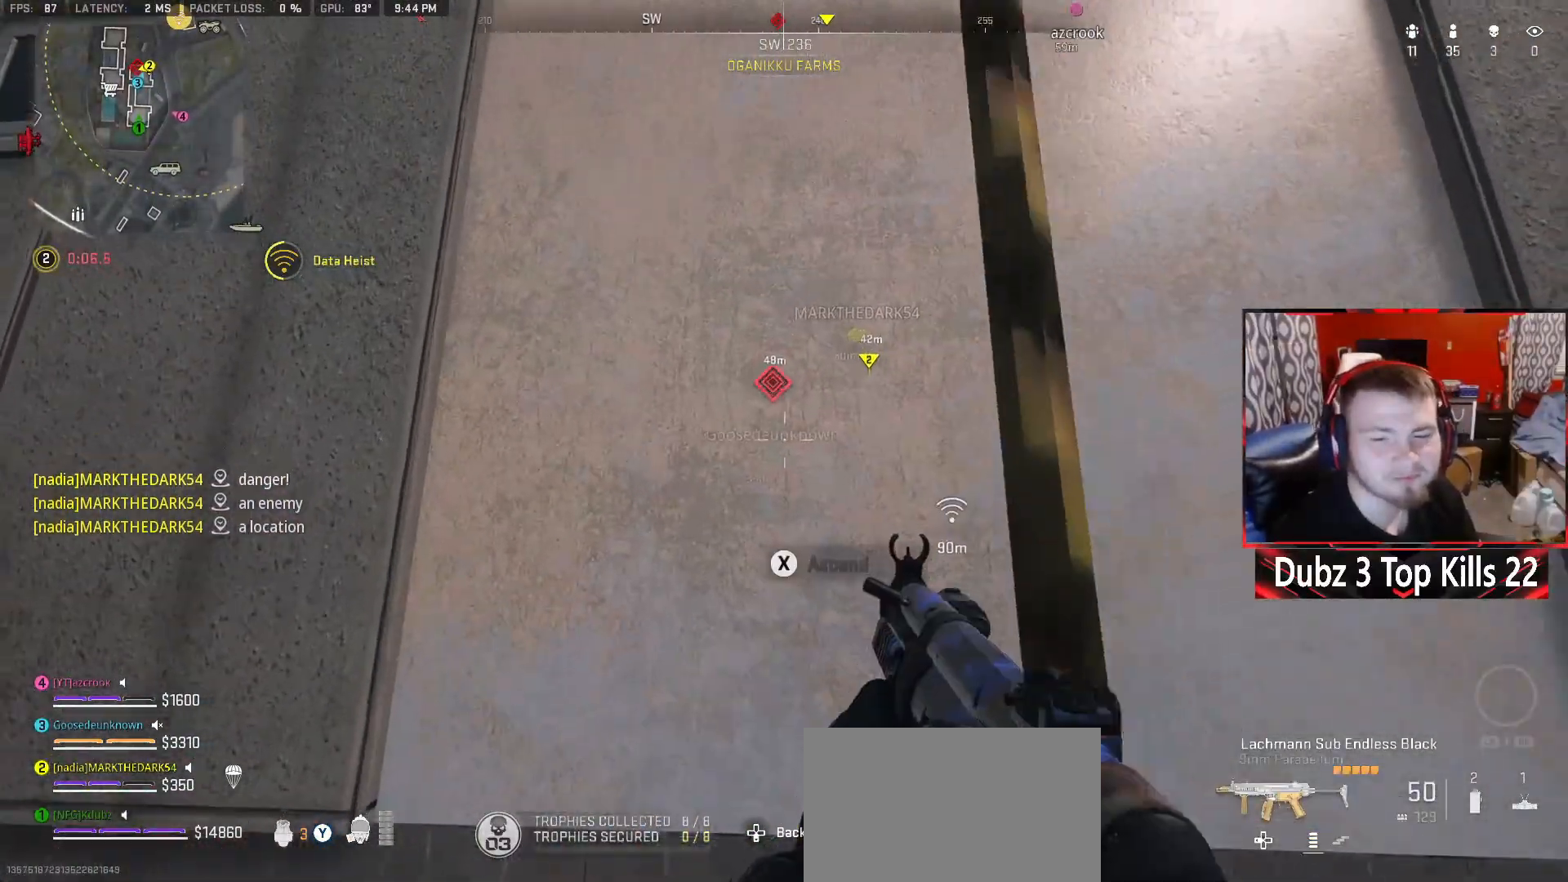
{"buttons": [], "left_stick": "center", "right_stick": "center", "events": [[100, "X", "up"], [133, "right_stick", "up"], [217, "left_stick", "center"], [450, "right_stick", "center"]]}
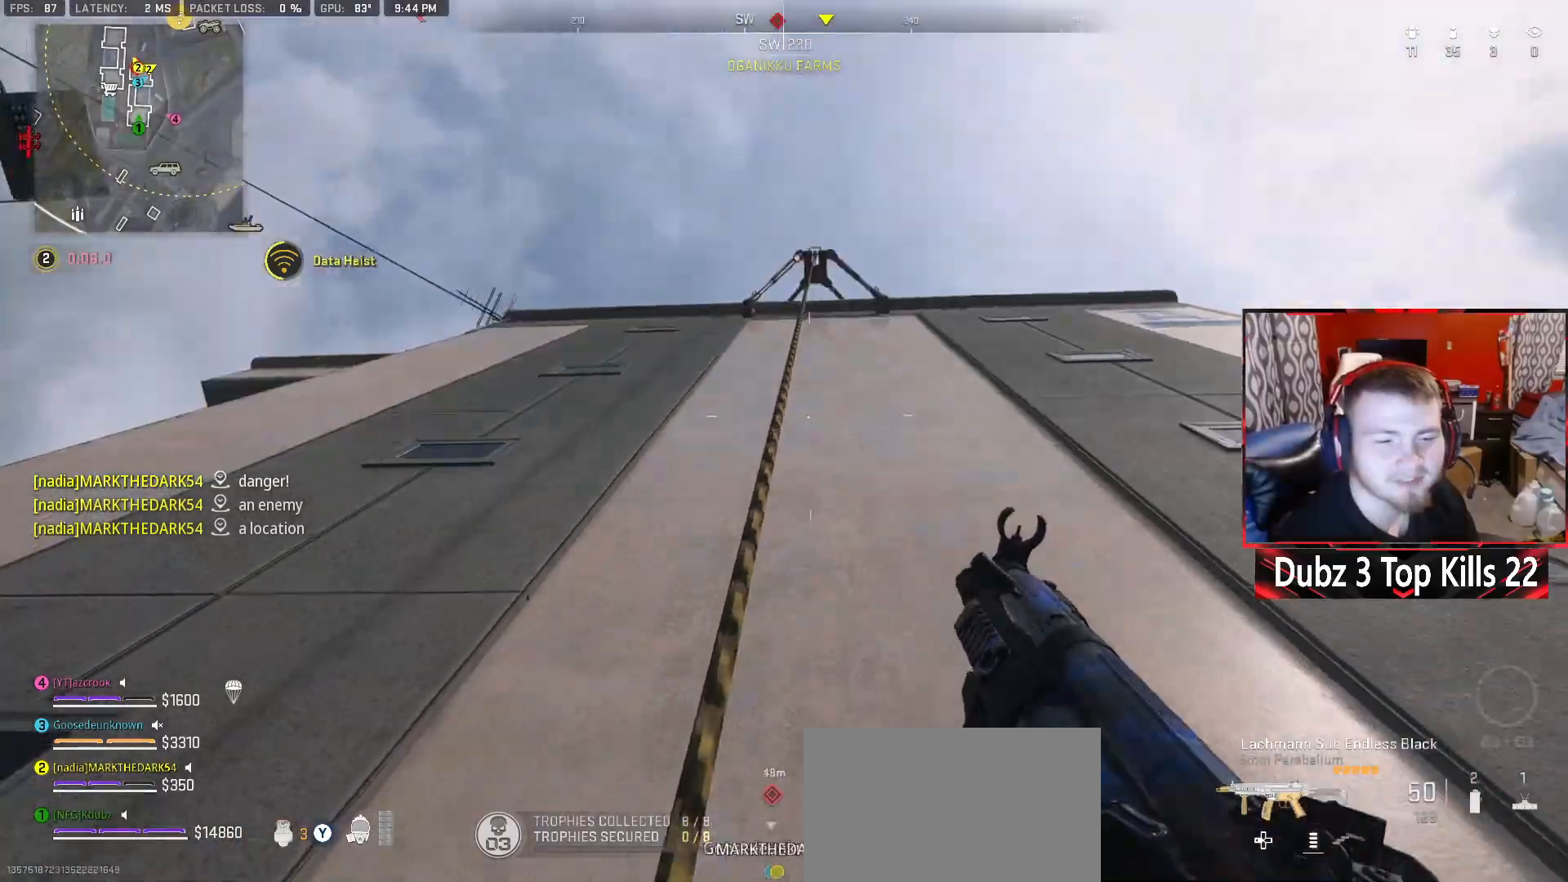
{"buttons": [], "left_stick": "up", "right_stick": "center", "events": [[100, "left_stick", "up"]]}
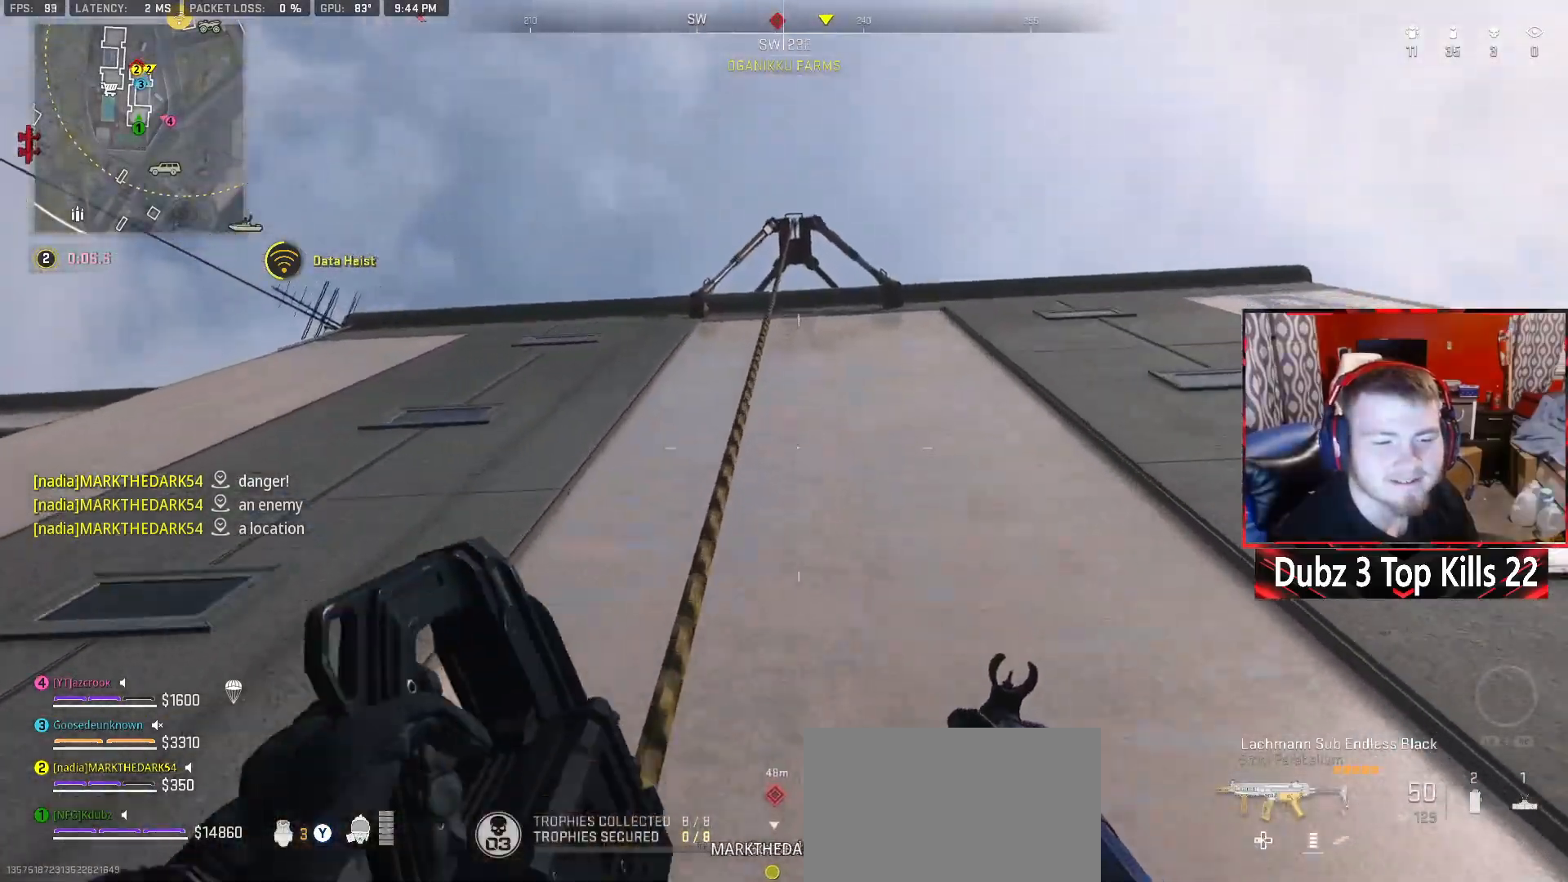
{"buttons": [], "left_stick": "up", "right_stick": "center", "events": []}
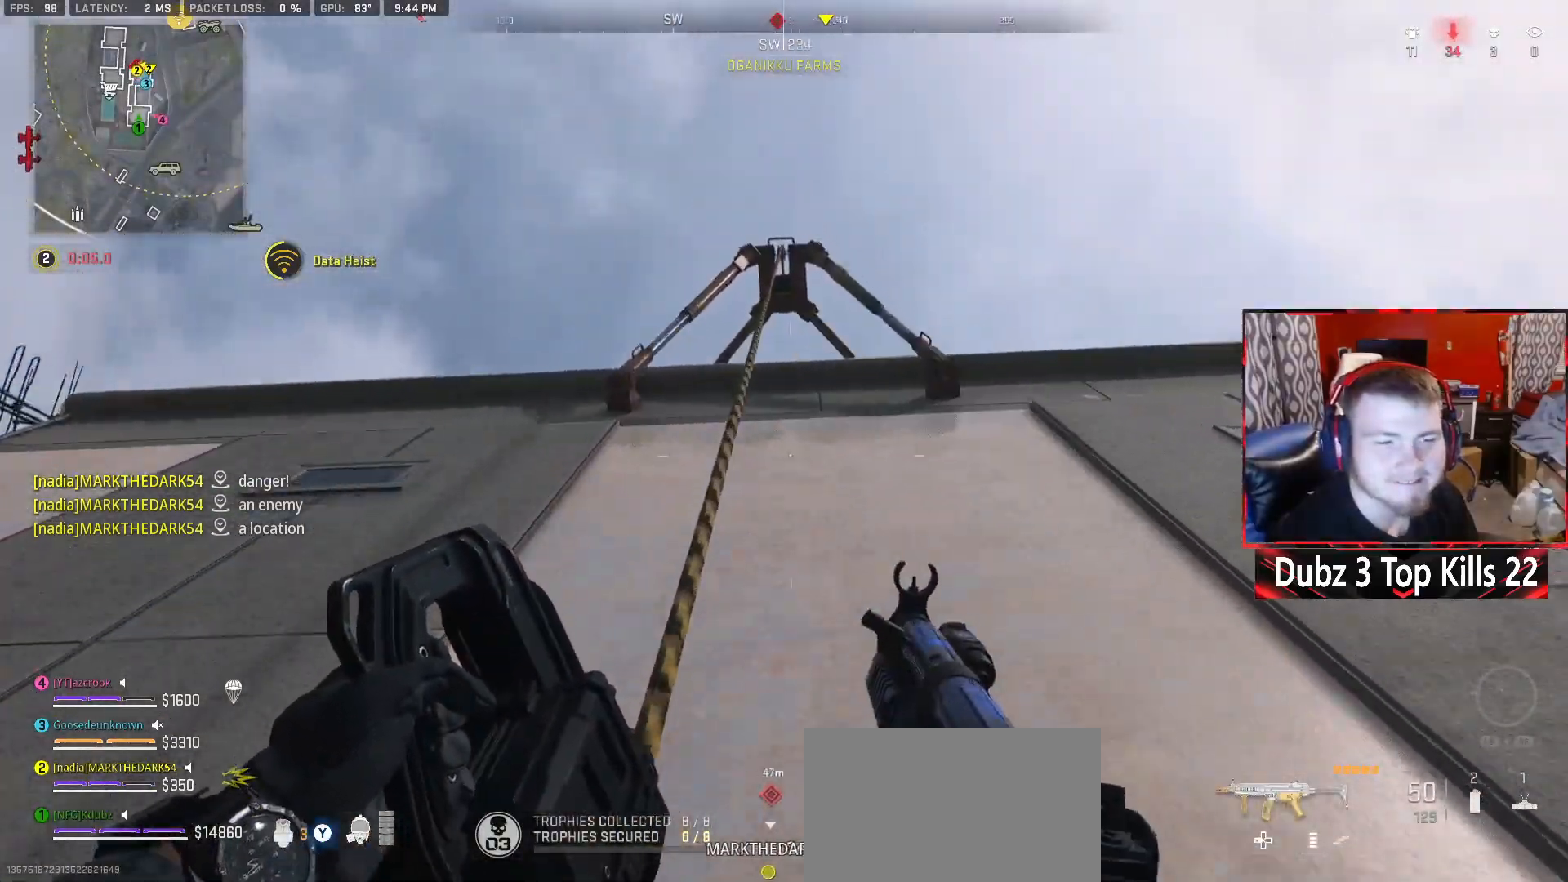
{"buttons": [], "left_stick": "up", "right_stick": "down", "events": [[233, "right_stick", "down-right"], [400, "right_stick", "down"]]}
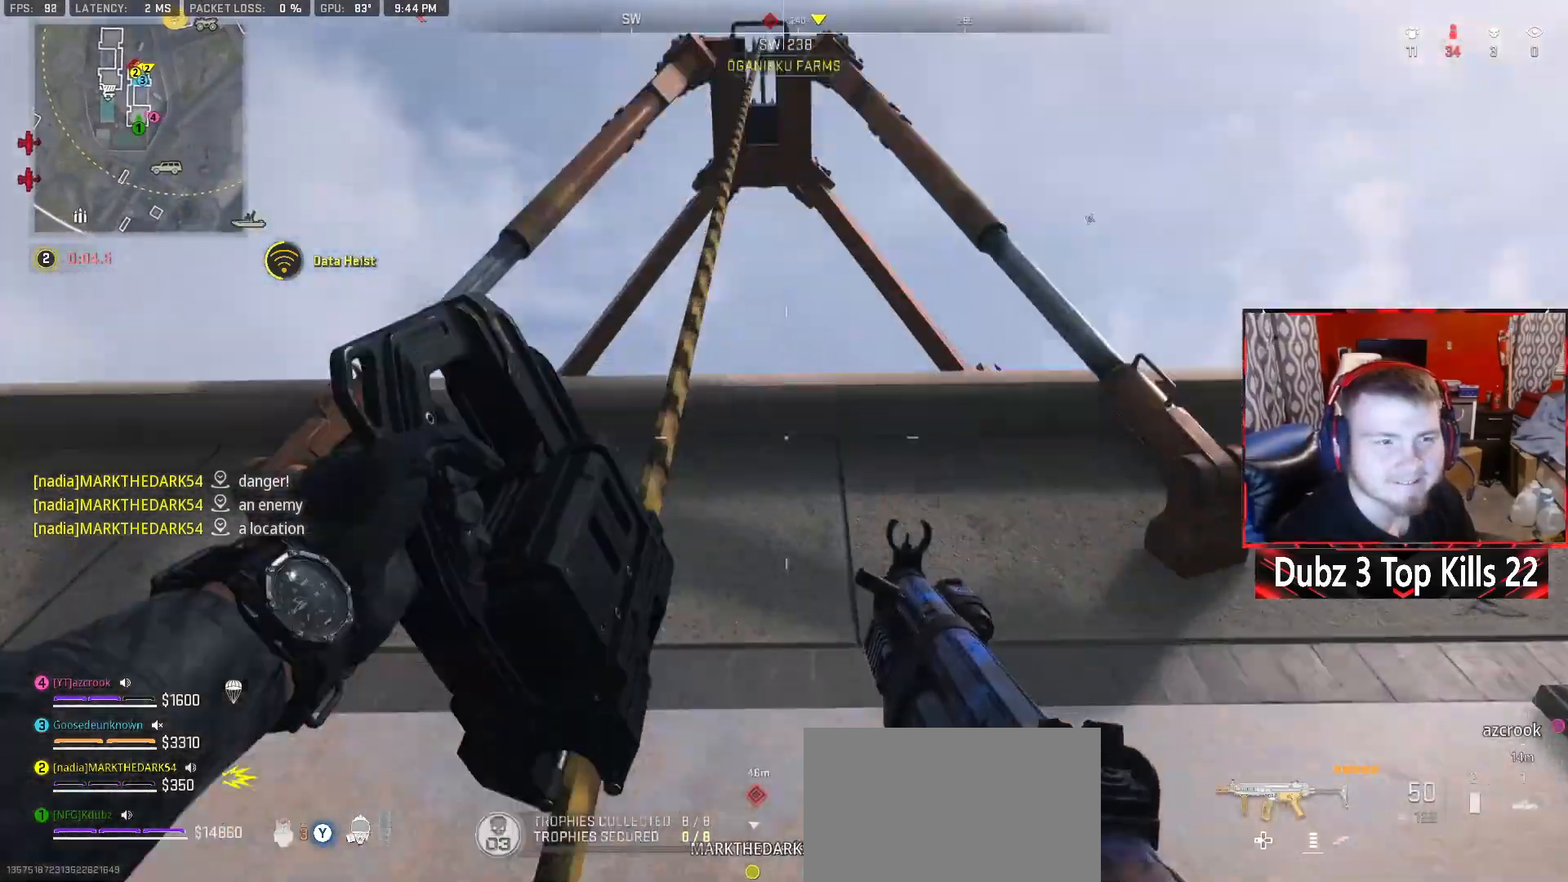
{"buttons": [], "left_stick": "up", "right_stick": "center", "events": [[383, "right_stick", "center"]]}
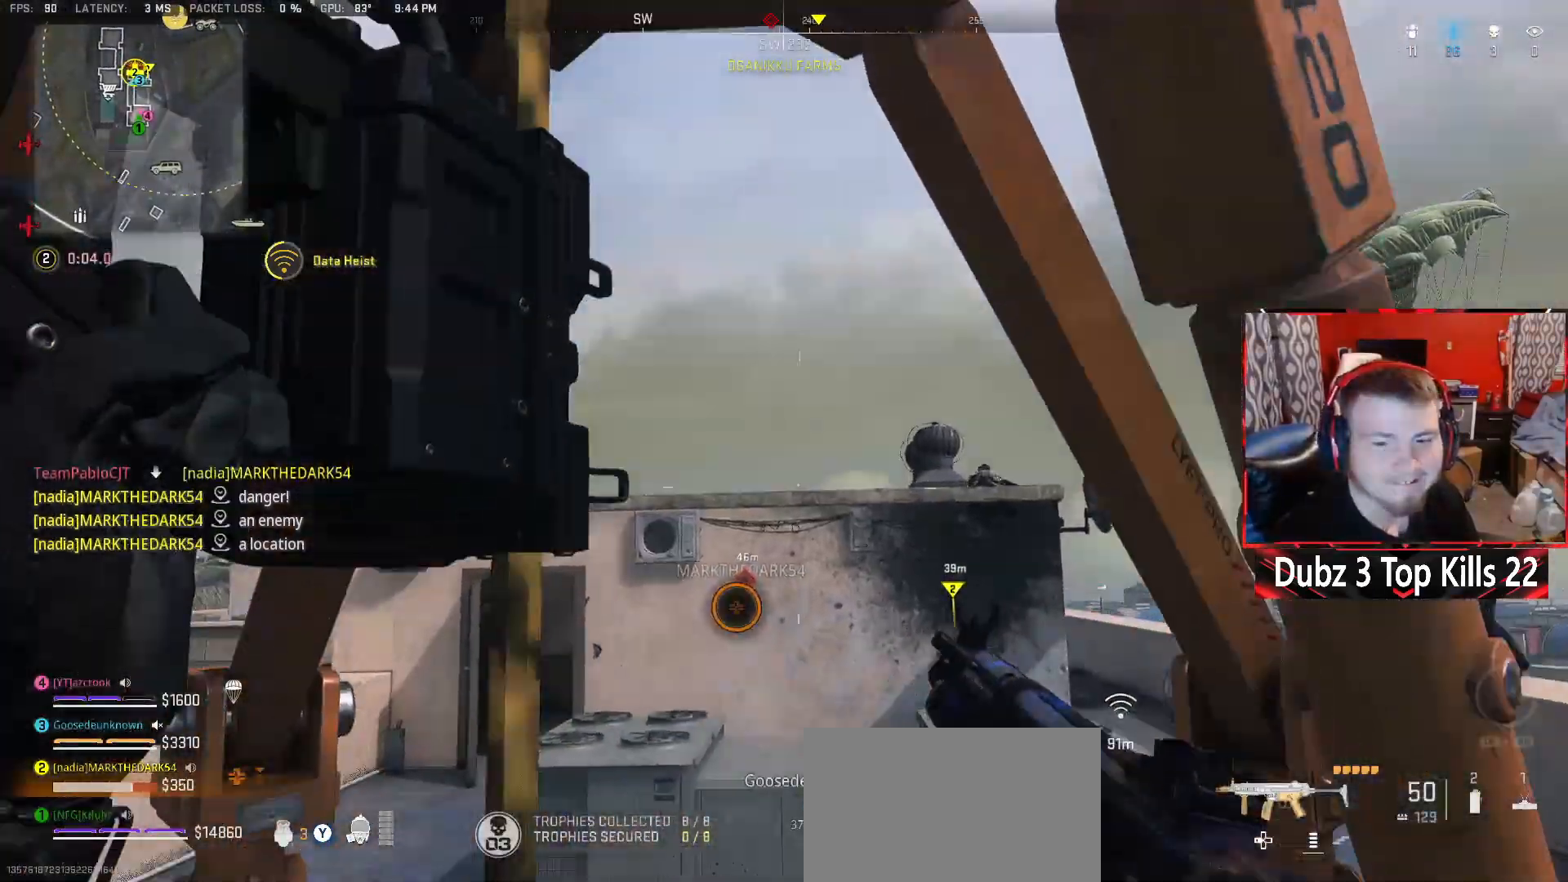
{"buttons": [], "left_stick": "up", "right_stick": "right", "events": [[467, "right_stick", "right"]]}
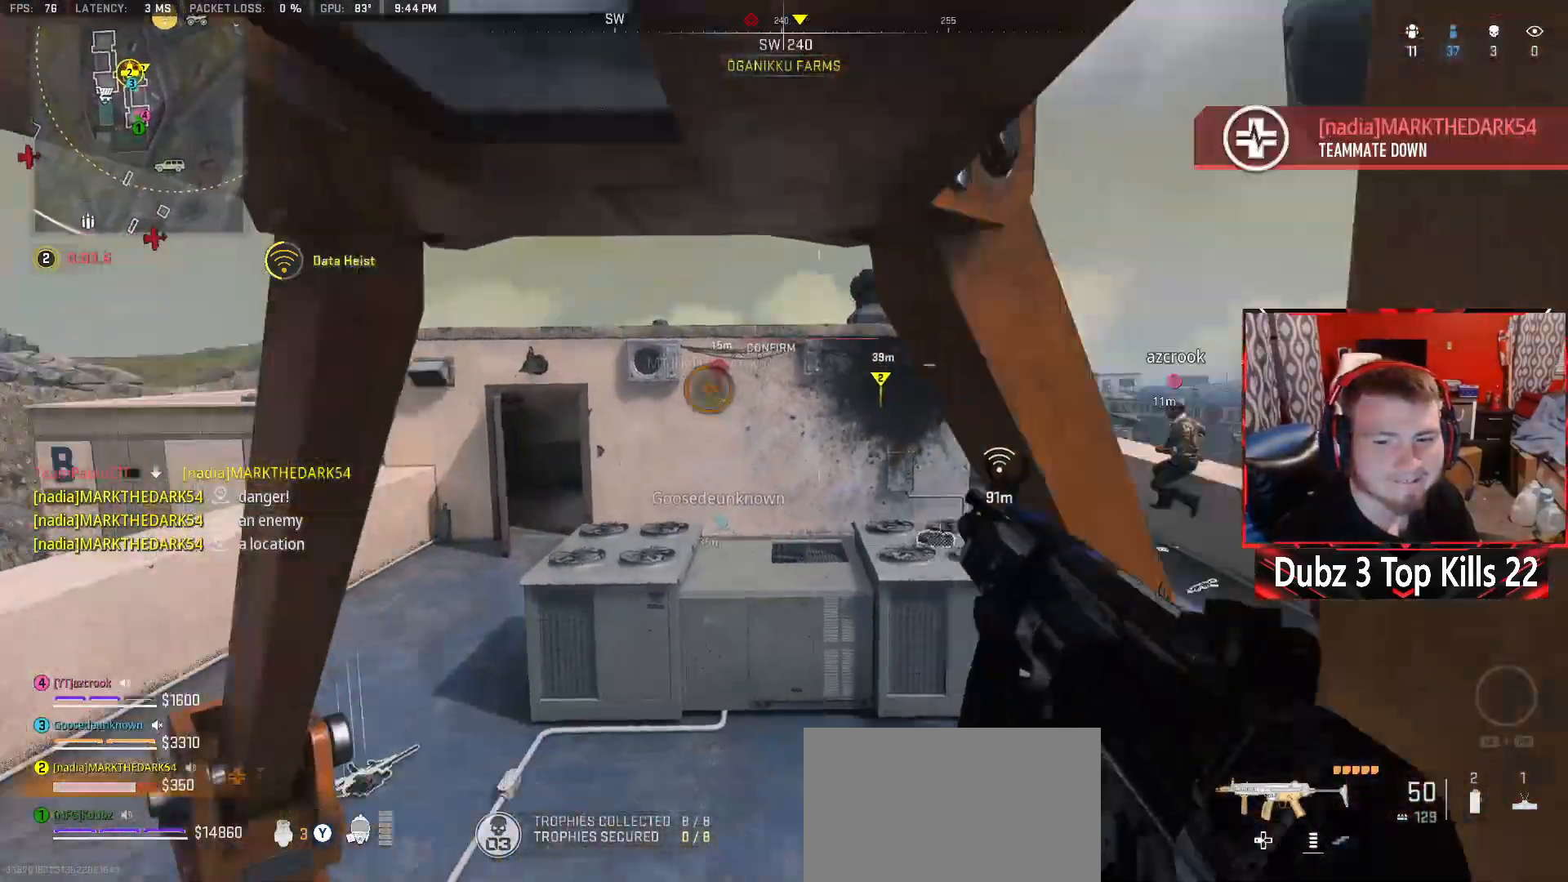
{"buttons": [], "left_stick": "up", "right_stick": "center", "events": [[100, "right_stick", "center"]]}
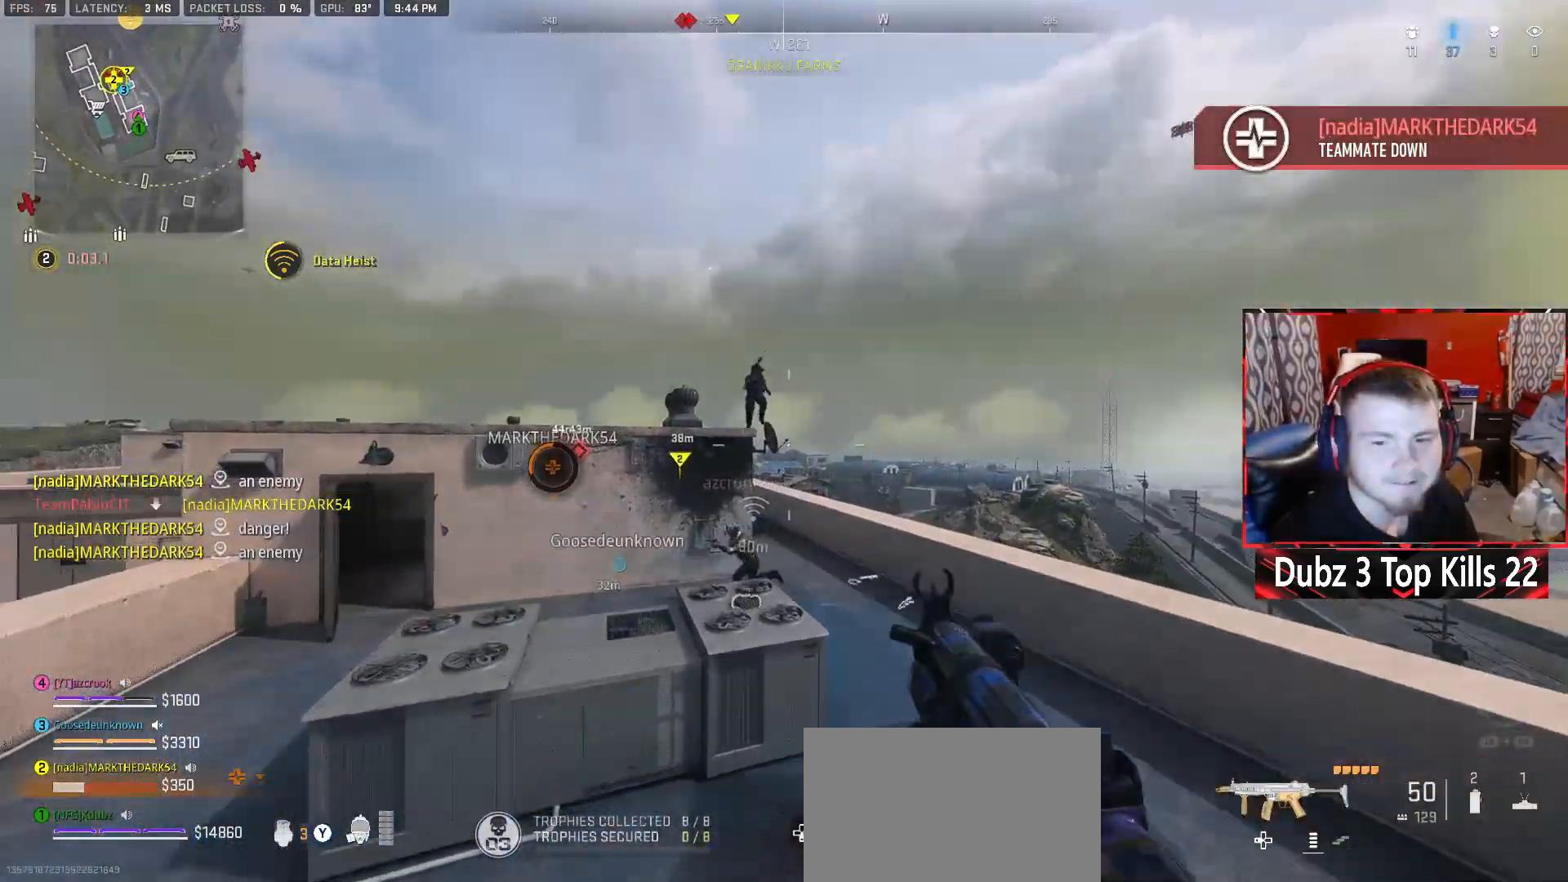
{"buttons": [], "left_stick": "up", "right_stick": "up-right", "events": [[217, "left_stick", "up-left"], [400, "right_stick", "up-right"], [467, "left_stick", "up"]]}
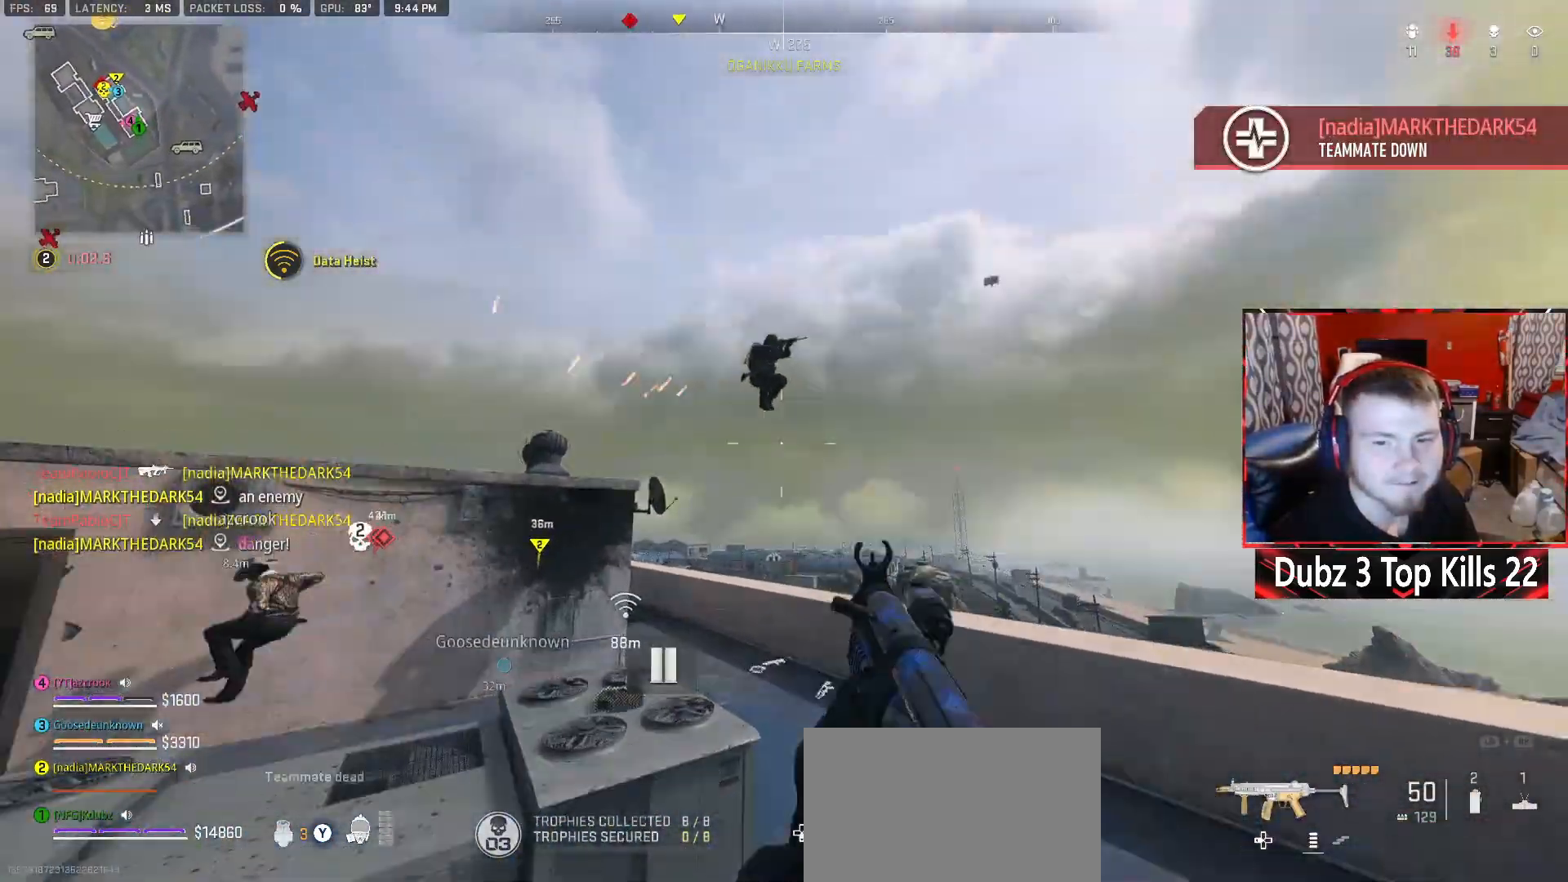
{"buttons": ["L2", "R2", "R3"], "left_stick": "up", "right_stick": "center", "events": [[33, "left_stick", "right"], [150, "right_stick", "left"], [183, "R2", "down"], [233, "R3", "down"], [300, "right_stick", "down"], [333, "left_stick", "up"], [383, "right_stick", "center"], [500, "L2", "down"]]}
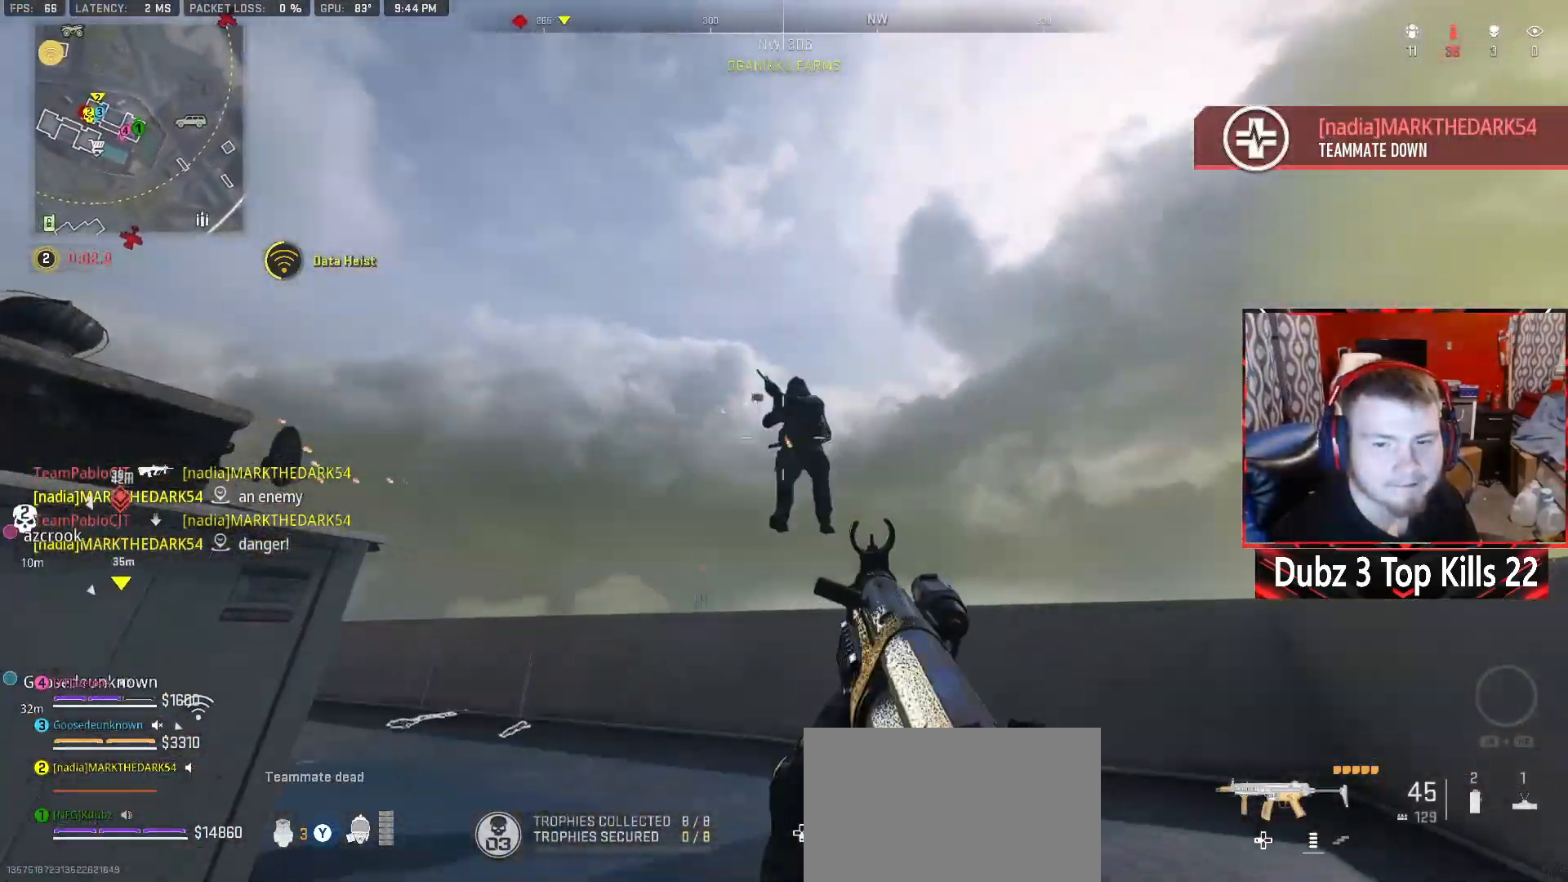
{"buttons": ["L2", "R2"], "left_stick": "up-right", "right_stick": "right", "events": [[17, "right_stick", "up-right"], [100, "right_stick", "down-right"], [150, "right_stick", "down"], [183, "R3", "up"], [283, "right_stick", "down-right"], [333, "left_stick", "up-right"], [450, "right_stick", "right"]]}
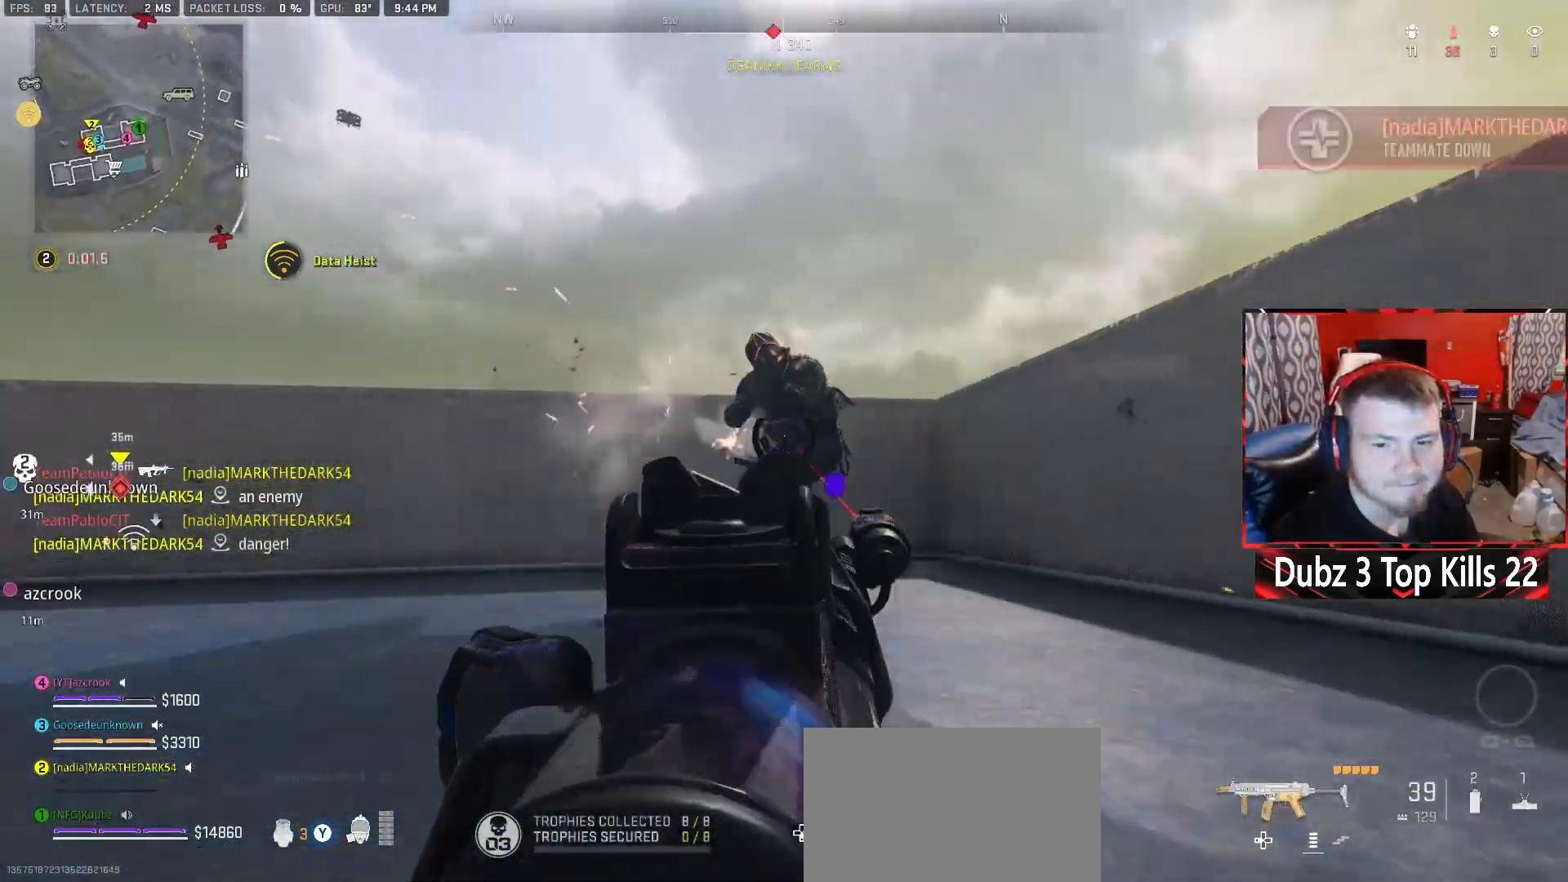
{"buttons": ["R2"], "left_stick": "up", "right_stick": "down-left", "events": [[33, "left_stick", "up"], [33, "right_stick", "center"], [67, "A", "down"], [250, "right_stick", "up-right"], [367, "A", "up"], [367, "right_stick", "down-left"], [433, "L2", "up"]]}
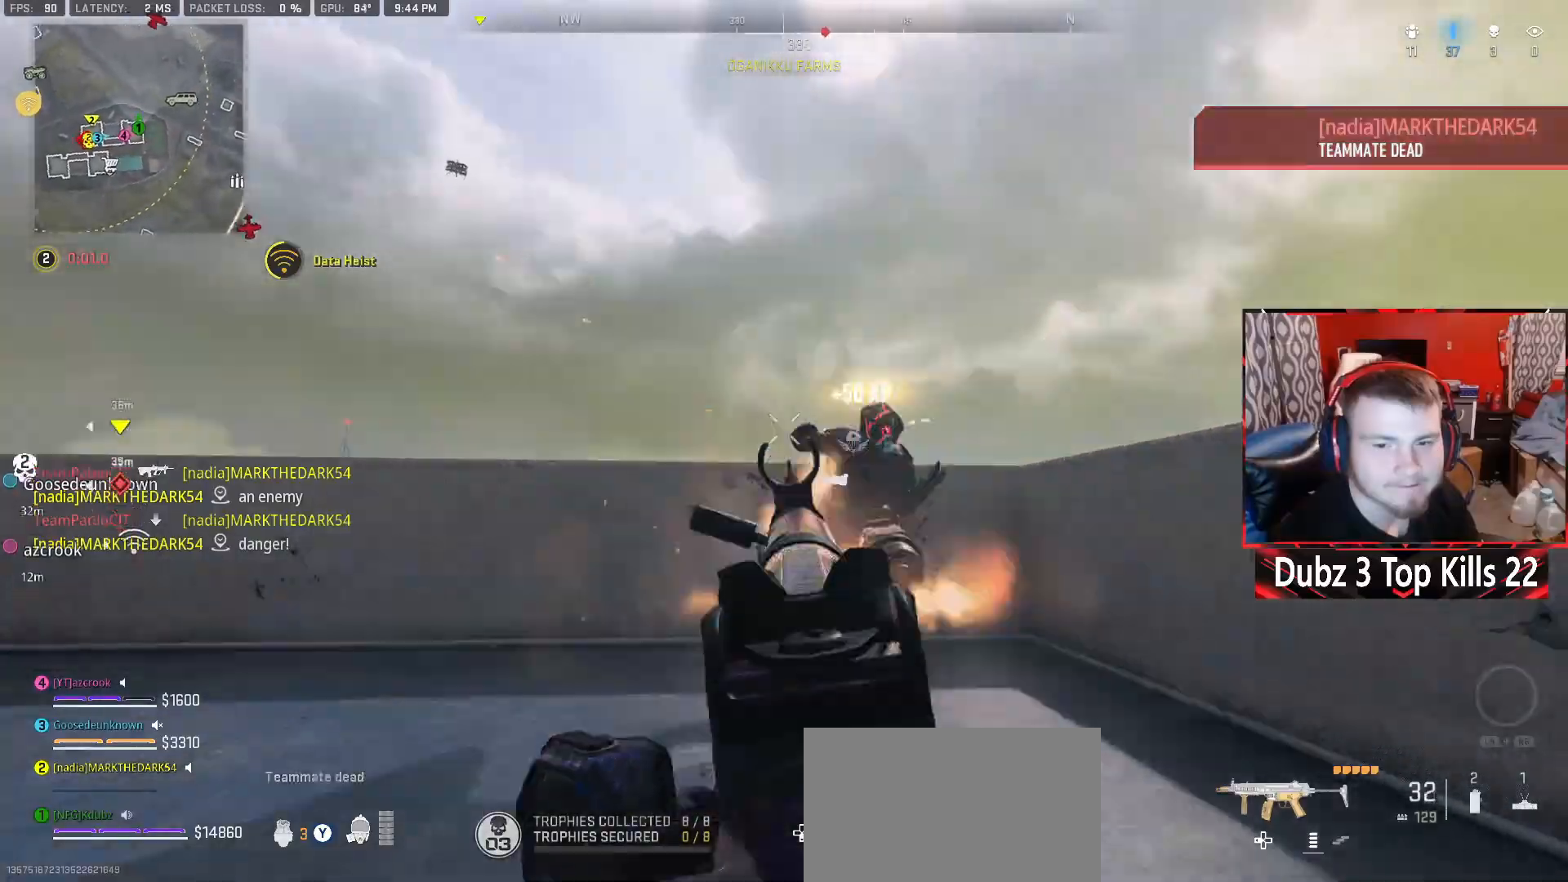
{"buttons": ["L2"], "left_stick": "right", "right_stick": "center", "events": [[67, "R2", "up"], [83, "L3", "down"], [283, "left_stick", "up-right"], [300, "L3", "up"], [383, "right_stick", "up-left"], [417, "L2", "down"], [467, "right_stick", "center"], [500, "left_stick", "right"]]}
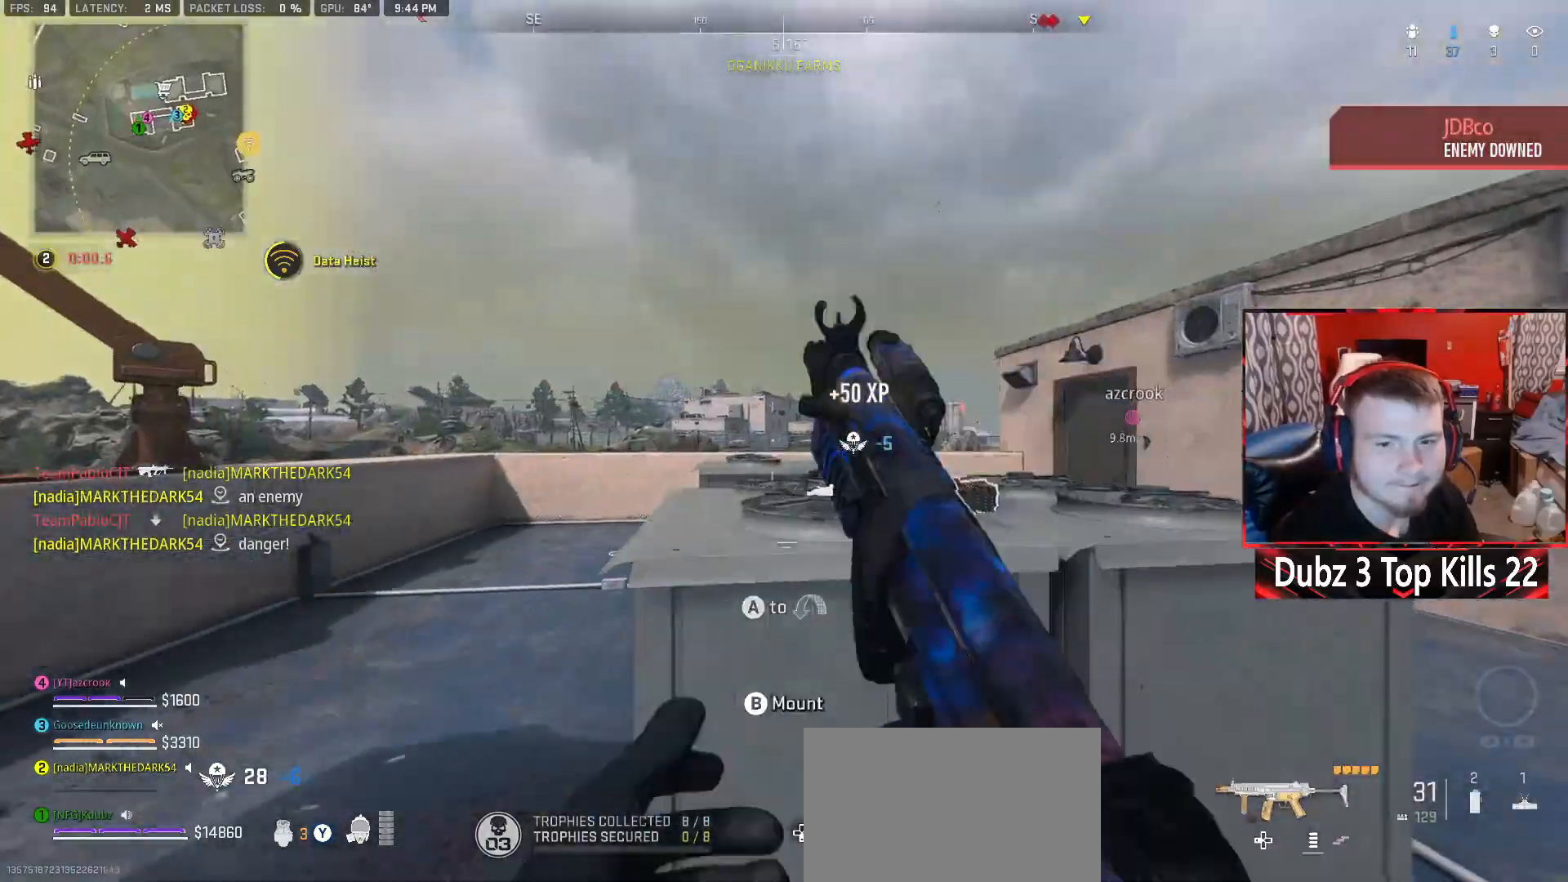
{"buttons": [], "left_stick": "left", "right_stick": "center", "events": [[33, "right_stick", "down-left"], [100, "right_stick", "center"], [167, "right_stick", "down-left"], [217, "L2", "up"], [350, "right_stick", "right"], [450, "left_stick", "left"], [450, "right_stick", "center"]]}
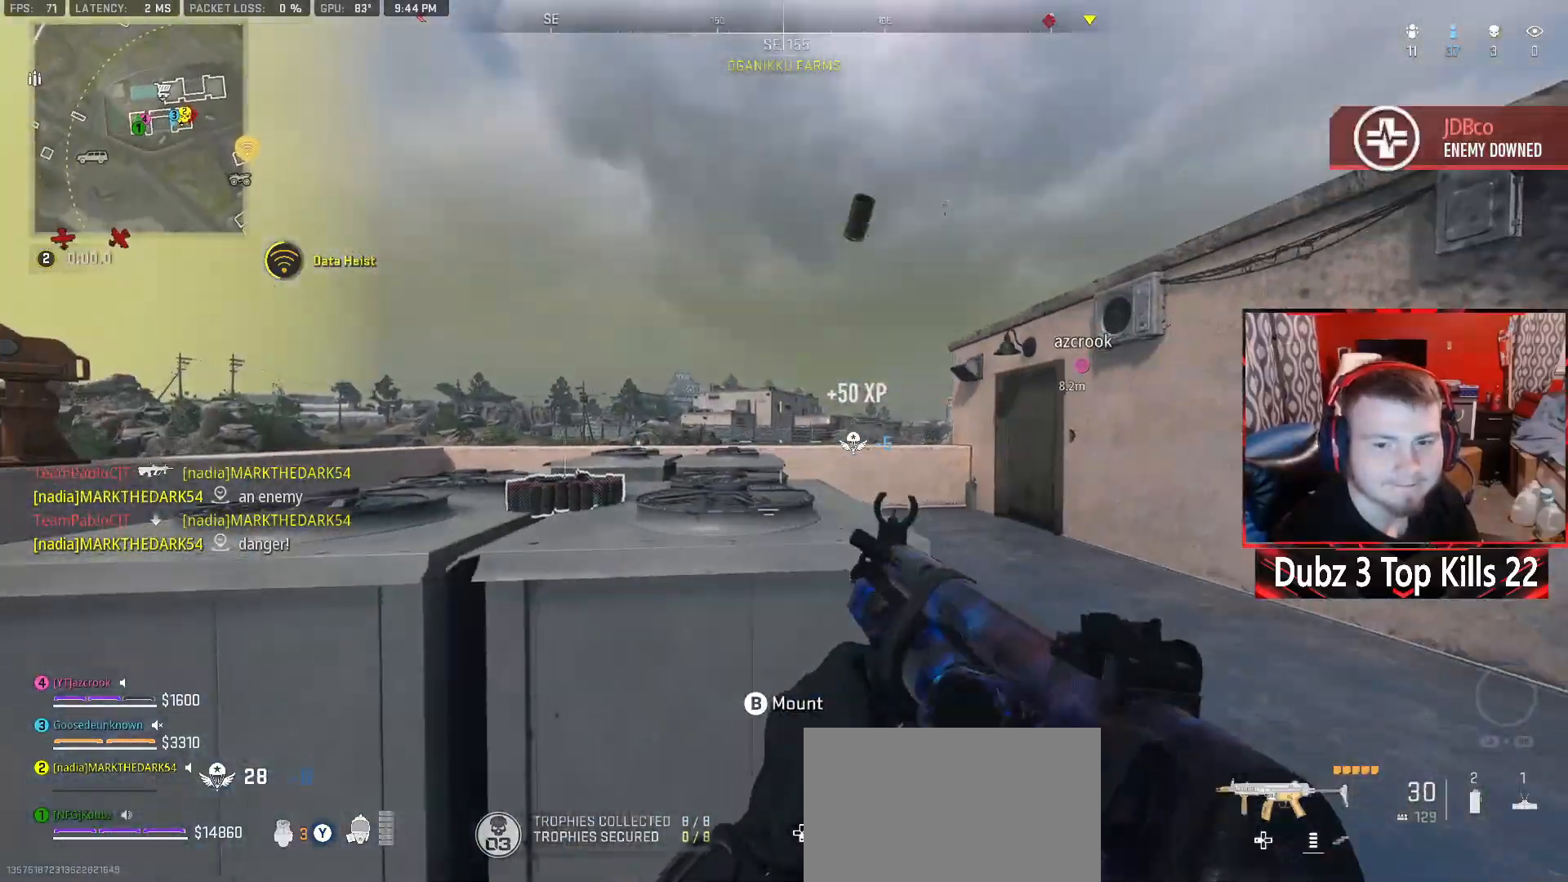
{"buttons": ["L3"], "left_stick": "up-left", "right_stick": "right"}
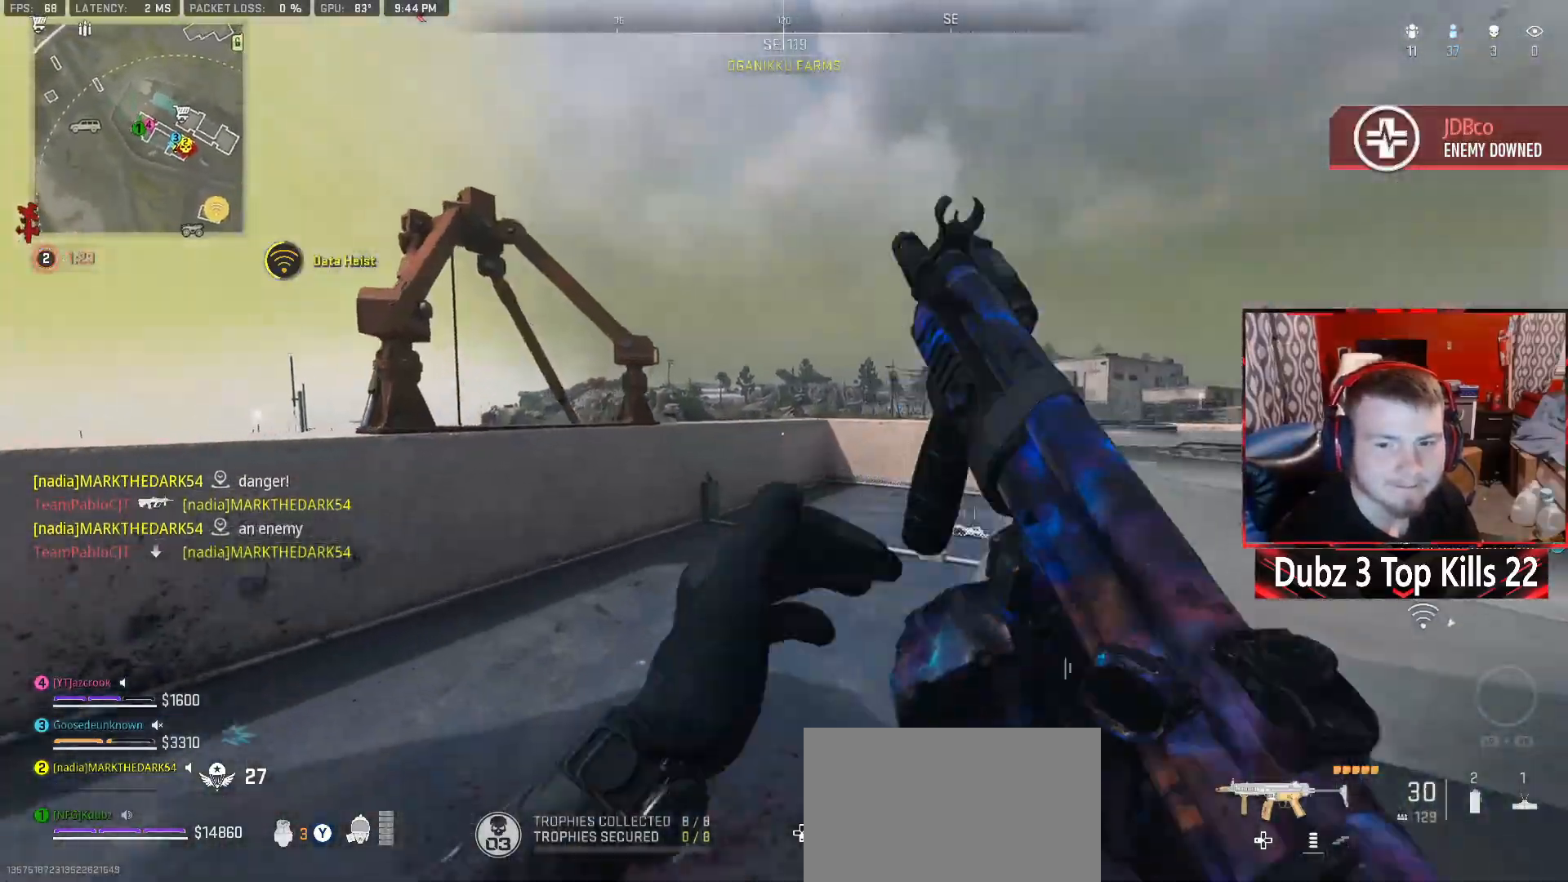
{"buttons": ["L2"], "left_stick": "up-left", "right_stick": "right", "events": [[233, "right_stick", "center"], [350, "L3", "up"], [367, "right_stick", "right"], [483, "L2", "down"]]}
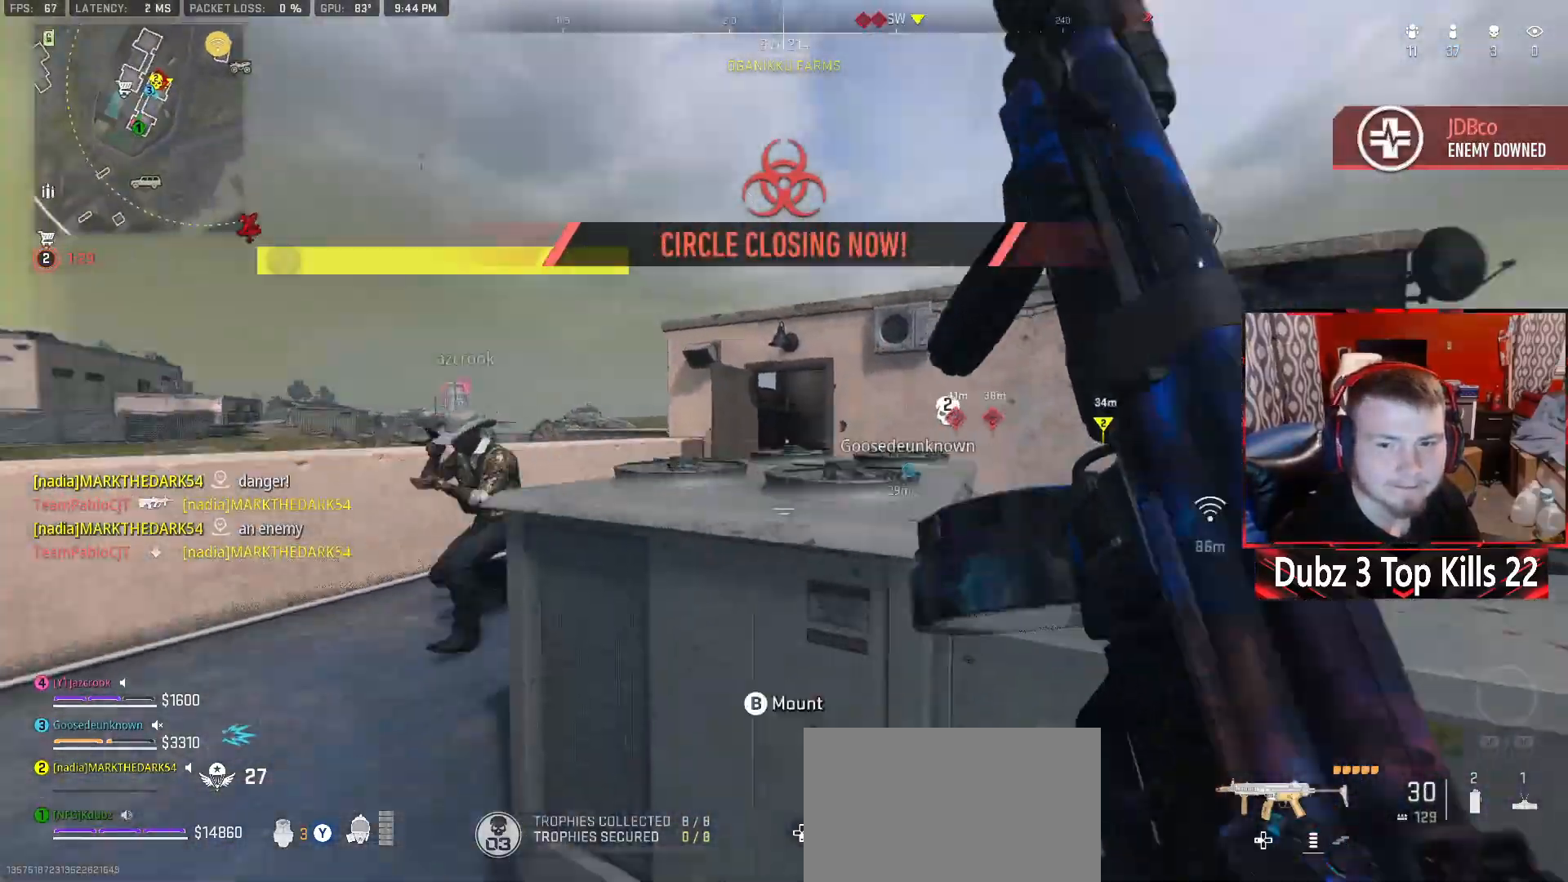
{"buttons": ["R3"], "left_stick": "down-right", "right_stick": "right", "events": [[17, "right_stick", "center"], [83, "right_stick", "left"], [100, "left_stick", "down-left"], [133, "L2", "up"], [167, "left_stick", "down"], [217, "right_stick", "up-right"], [267, "R3", "down"], [267, "left_stick", "down-right"], [283, "right_stick", "right"], [433, "right_stick", "center"], [500, "right_stick", "right"]]}
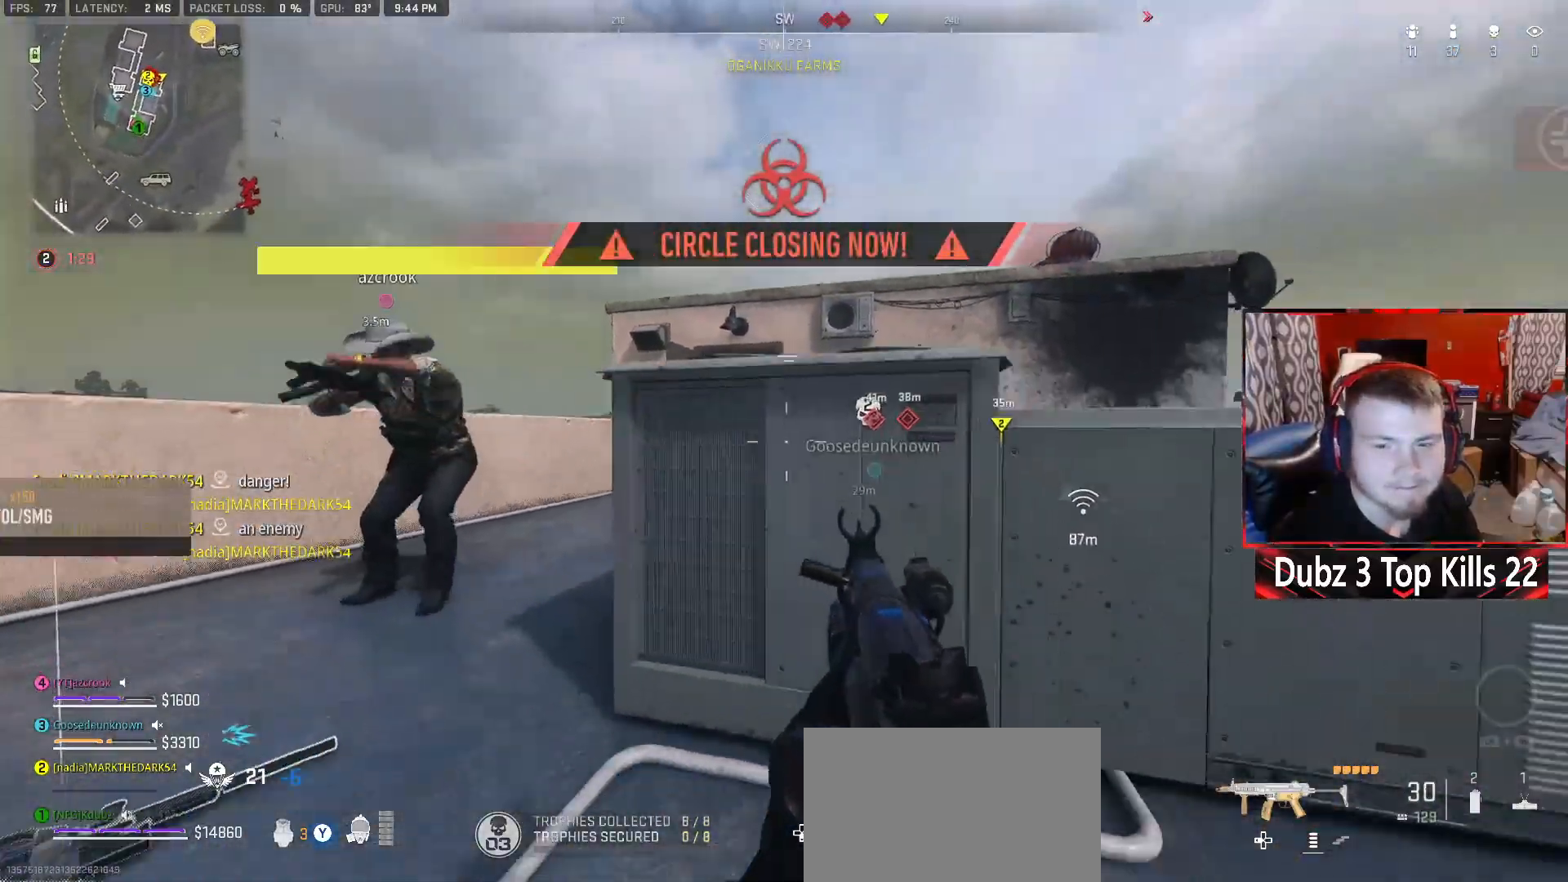
{"buttons": ["R3"], "left_stick": "right", "right_stick": "right", "events": [[50, "R3", "up"], [50, "left_stick", "up-right"], [133, "R3", "down"], [167, "L3", "down"], [183, "R3", "up"], [267, "right_stick", "center"], [317, "L3", "up"], [350, "left_stick", "right"], [433, "R3", "down"], [450, "right_stick", "right"]]}
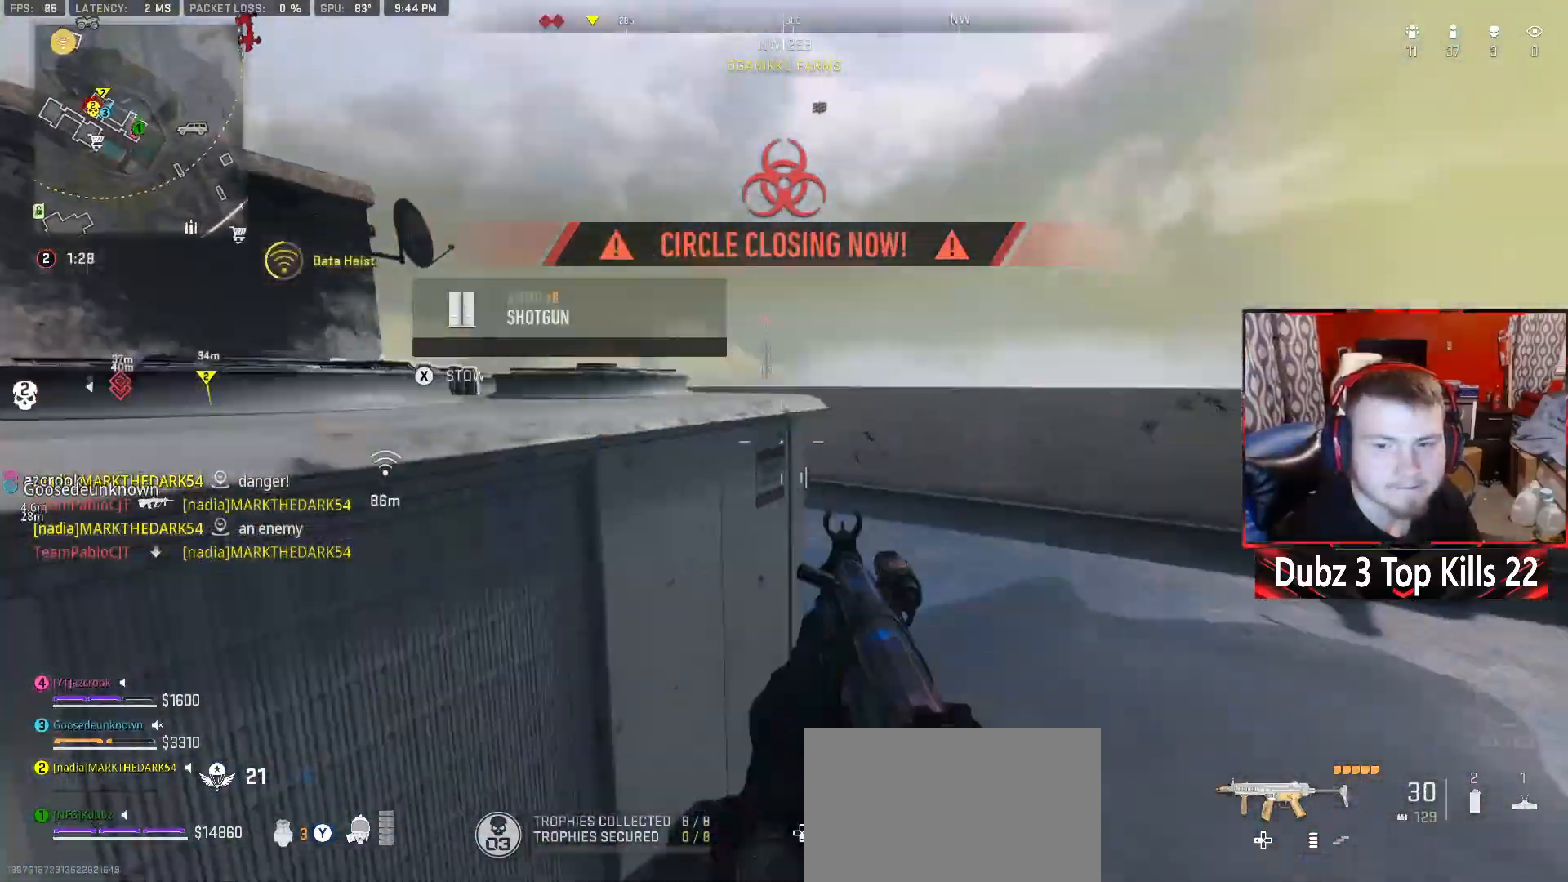
{"buttons": ["L2", "R2"], "left_stick": "center", "right_stick": "left", "events": [[200, "right_stick", "center"], [217, "L2", "down"], [267, "R2", "down"], [300, "R3", "up"], [433, "right_stick", "left"], [467, "left_stick", "center"]]}
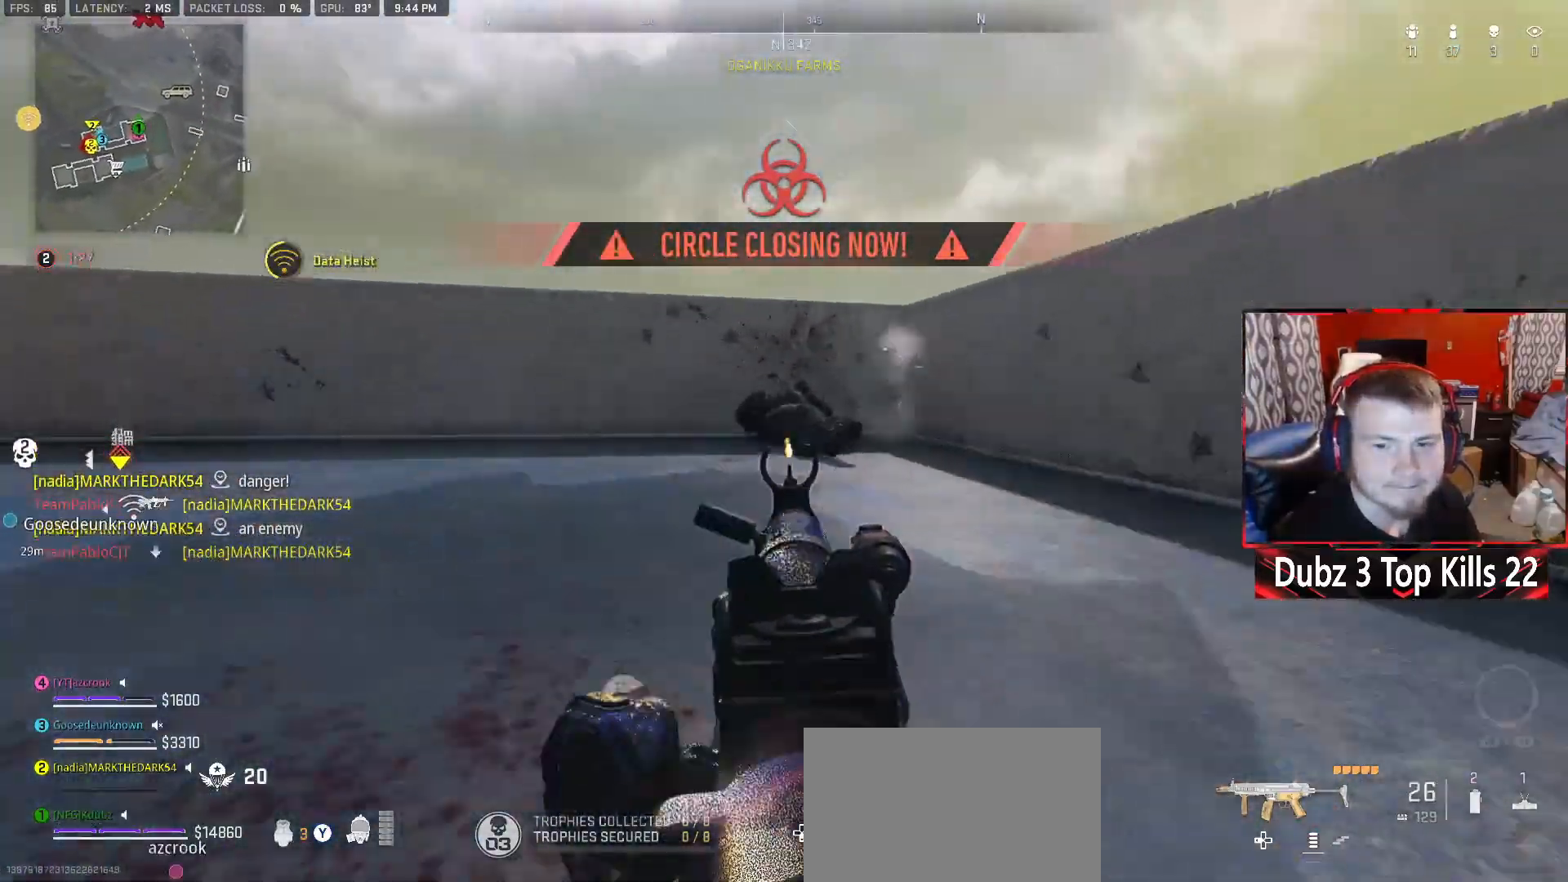
{"buttons": ["A", "L2", "R2"], "left_stick": "down-right", "right_stick": "center", "events": [[100, "left_stick", "down-right"], [100, "right_stick", "center"], [167, "right_stick", "up"], [333, "right_stick", "down-right"], [383, "right_stick", "center"], [483, "A", "down"]]}
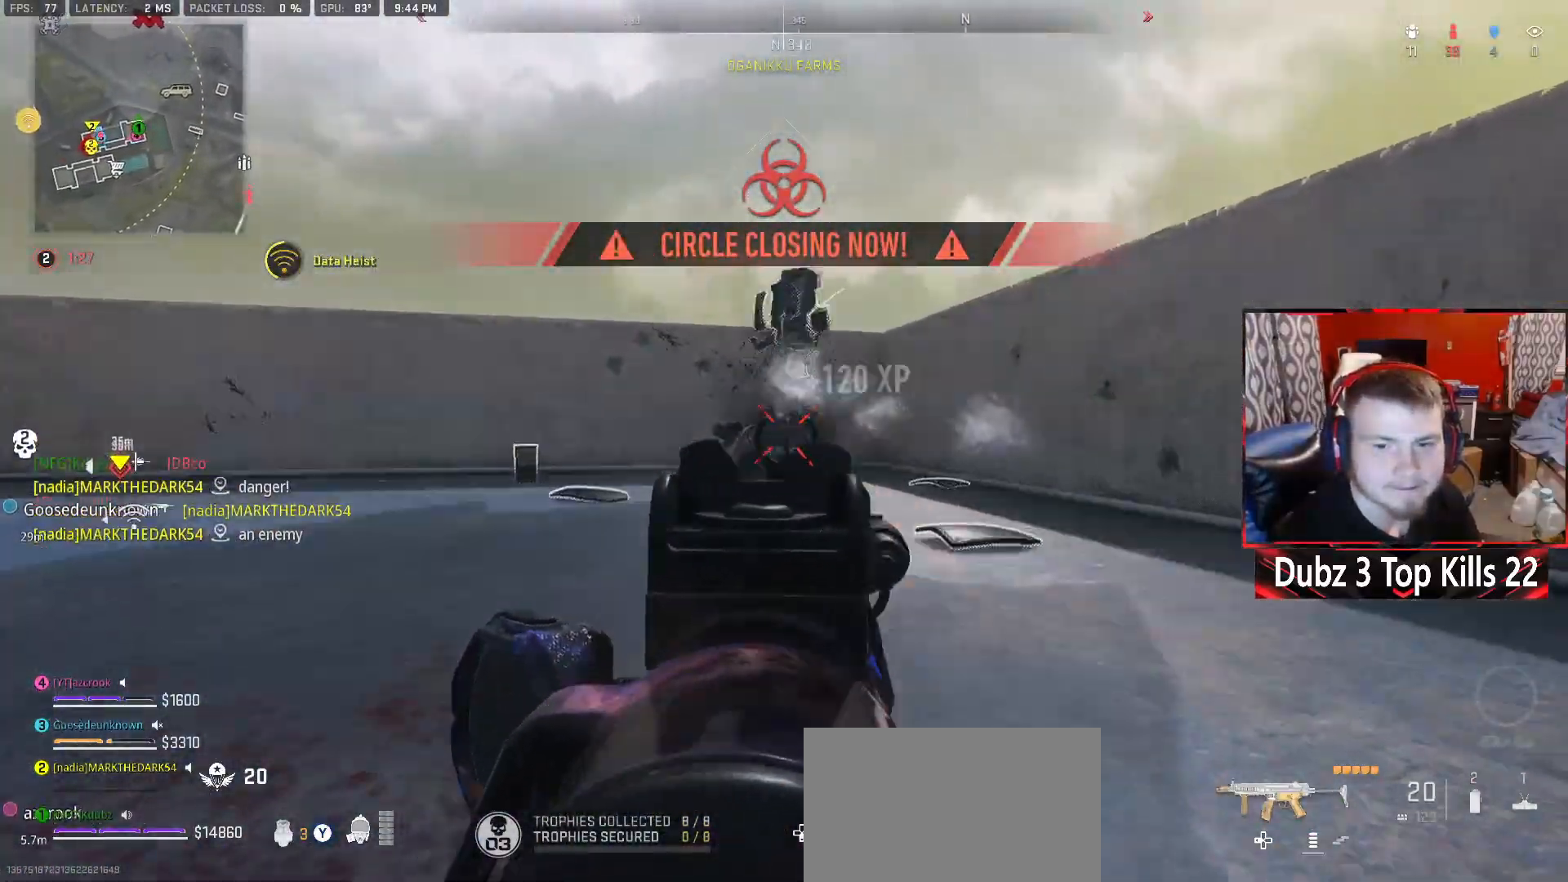
{"buttons": ["L3"], "left_stick": "up-left", "right_stick": "center", "events": [[33, "right_stick", "left"], [117, "left_stick", "down-left"], [133, "R2", "up"], [150, "A", "up"], [150, "L2", "up"], [200, "left_stick", "up-left"], [233, "L3", "down"], [450, "right_stick", "center"]]}
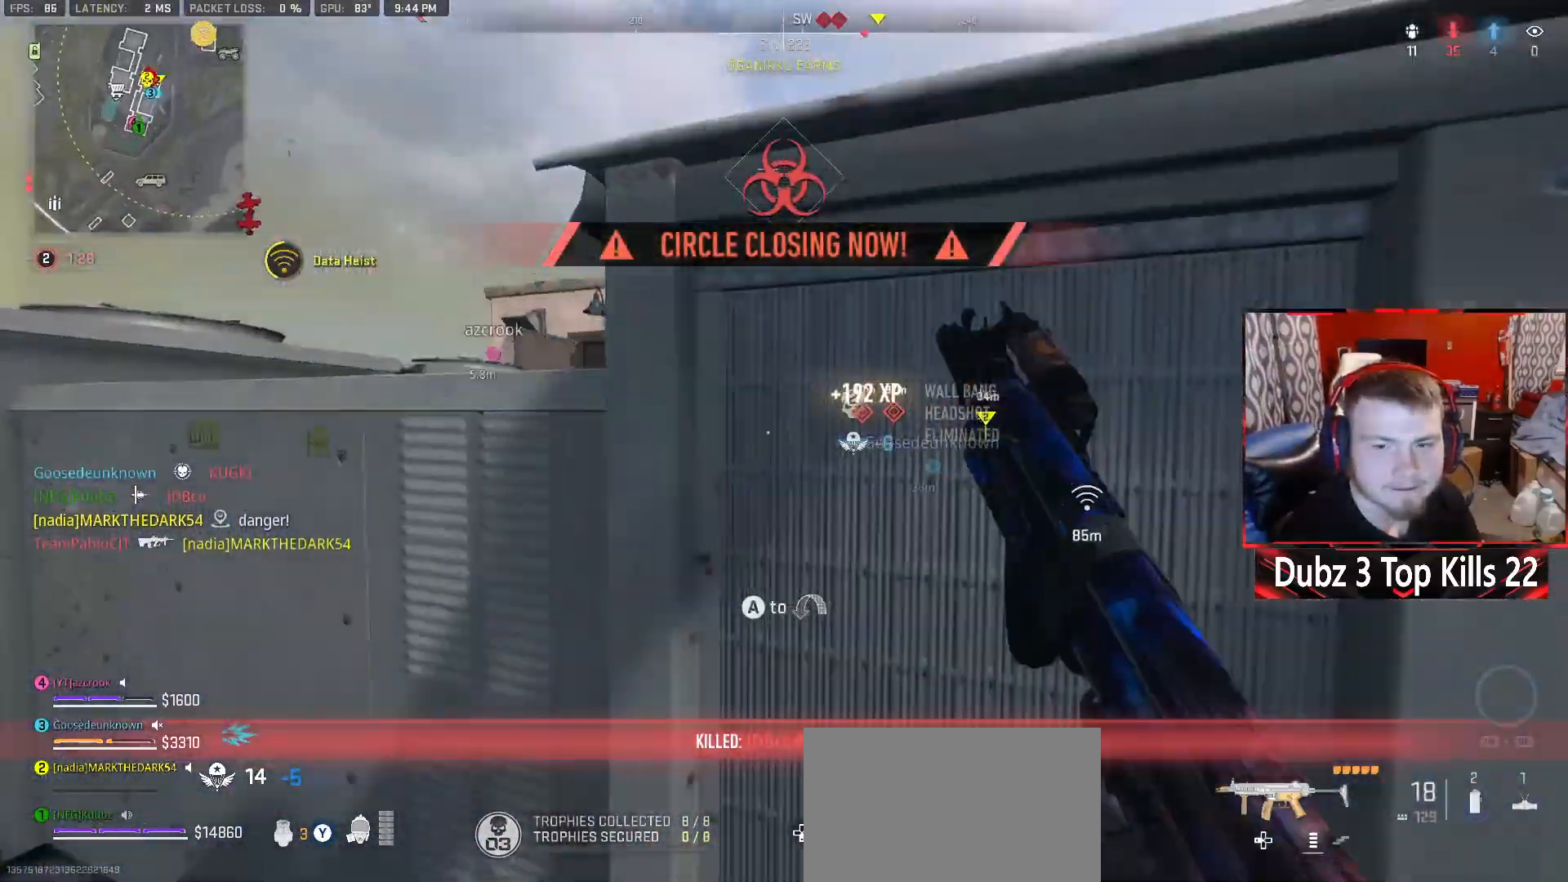
{"buttons": [], "left_stick": "left", "right_stick": "center", "events": [[67, "L3", "up"], [250, "left_stick", "left"]]}
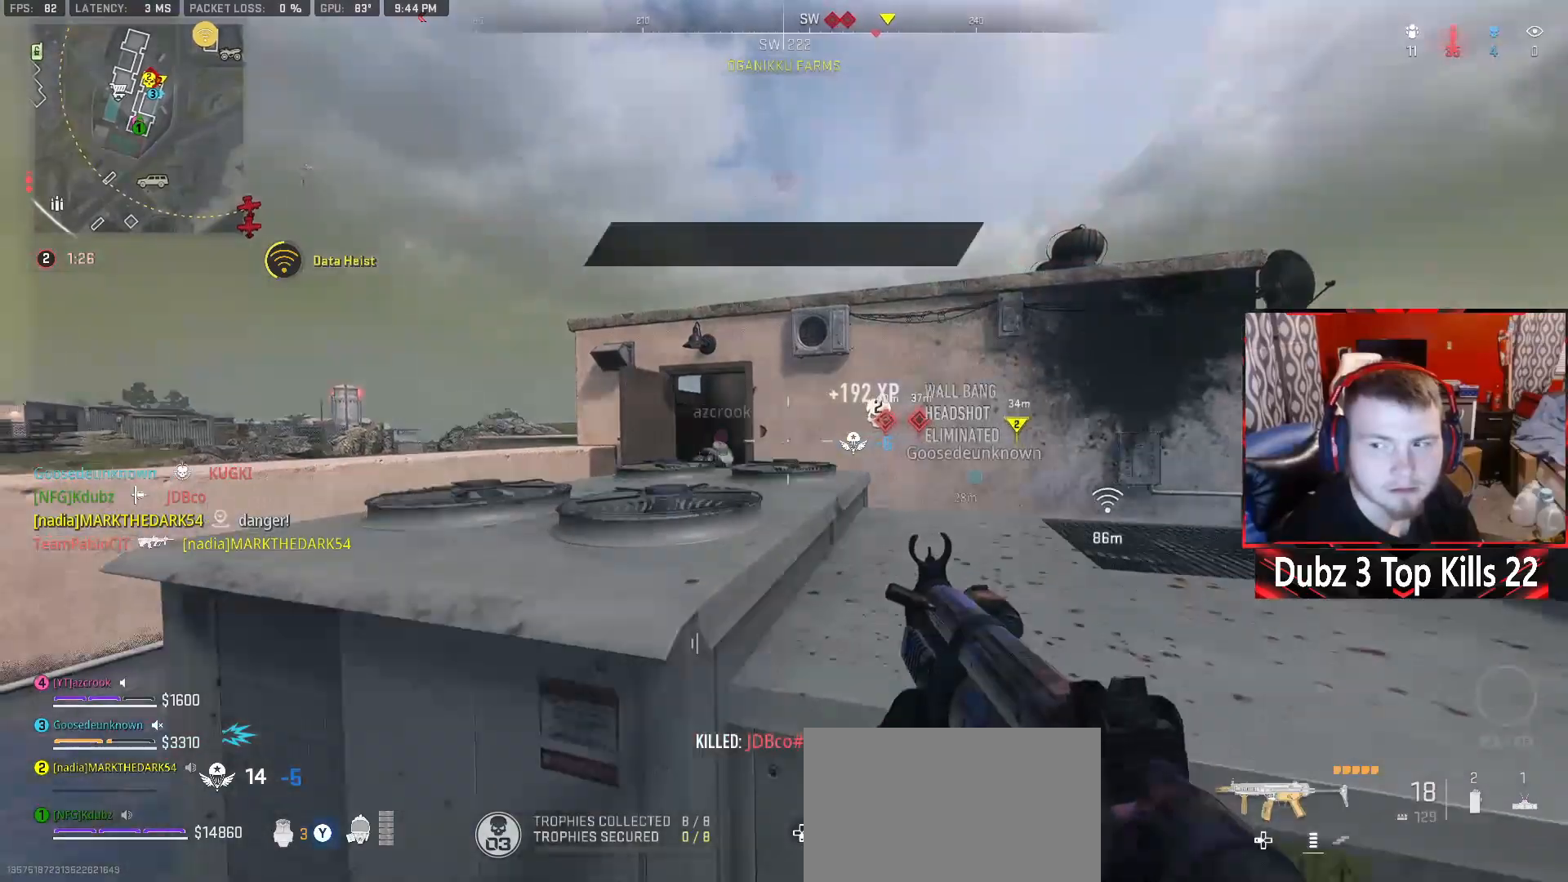
{"buttons": ["X", "R3"], "left_stick": "up-right", "right_stick": "center", "events": [[33, "left_stick", "down-right"], [67, "R3", "down"], [167, "left_stick", "right"], [283, "X", "down"], [483, "left_stick", "up-right"]]}
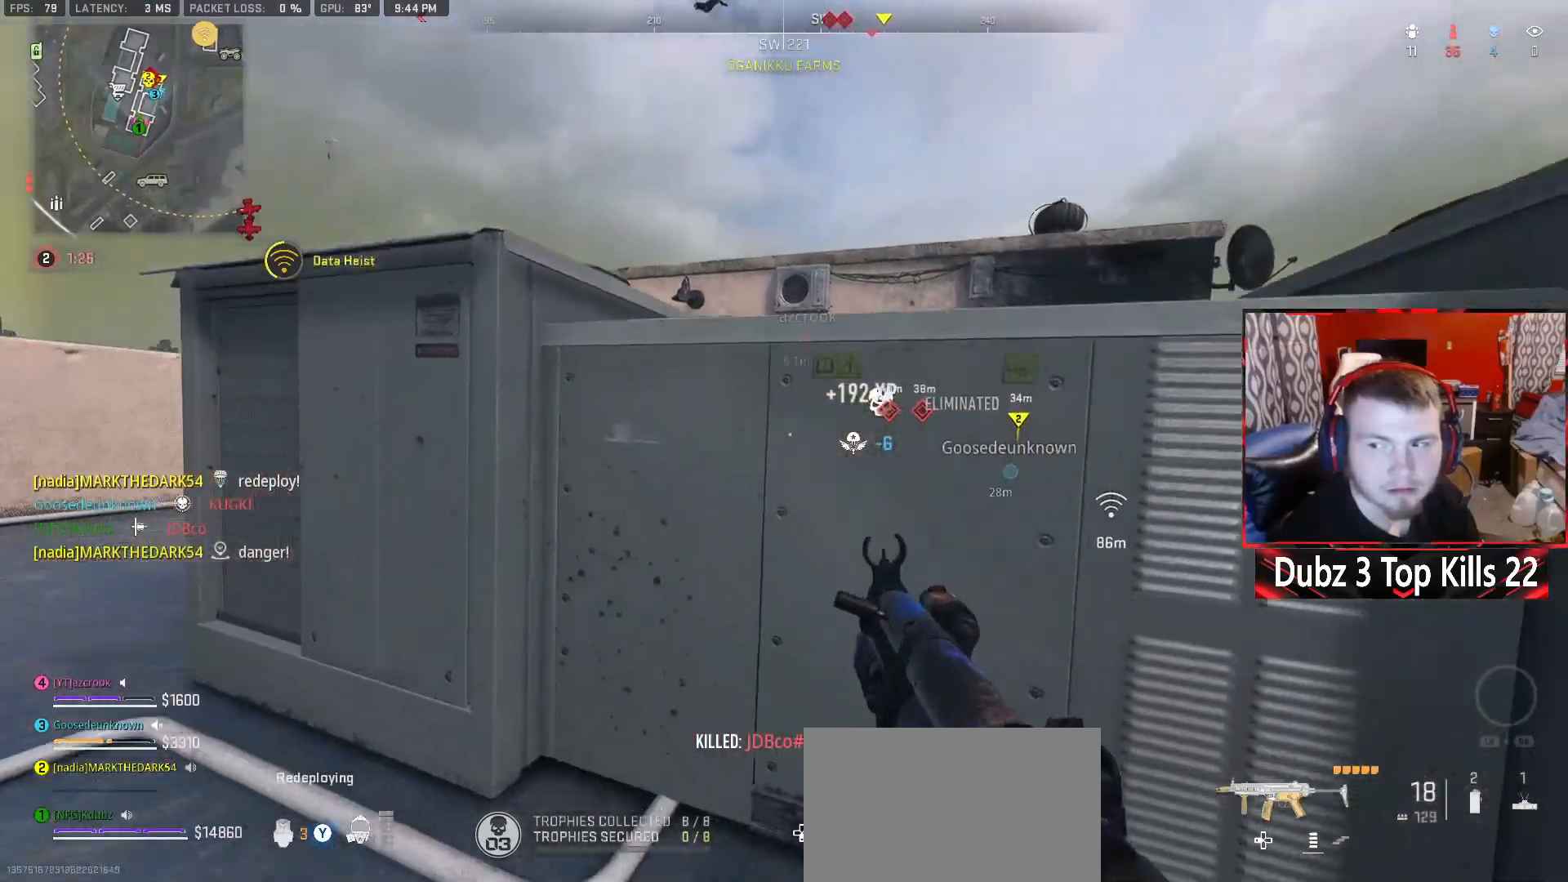
{"buttons": [], "left_stick": "up-left", "right_stick": "center", "events": [[100, "R3", "up"], [133, "left_stick", "center"], [367, "X", "up"], [383, "left_stick", "up-left"]]}
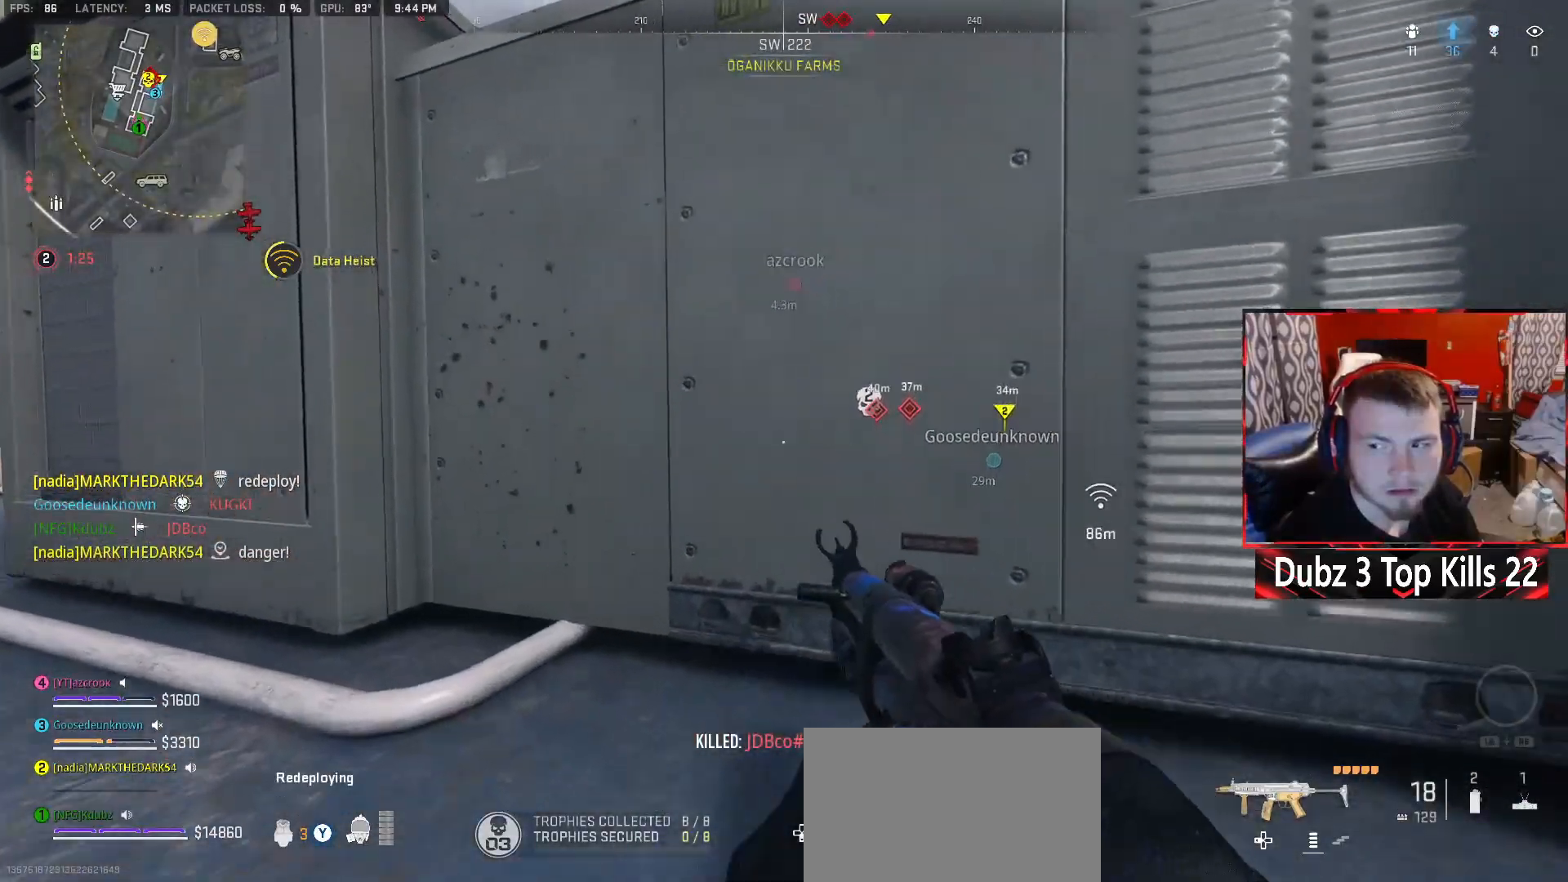
{"buttons": [], "left_stick": "right", "right_stick": "center", "events": [[350, "left_stick", "right"], [383, "X", "down"], [500, "X", "up"]]}
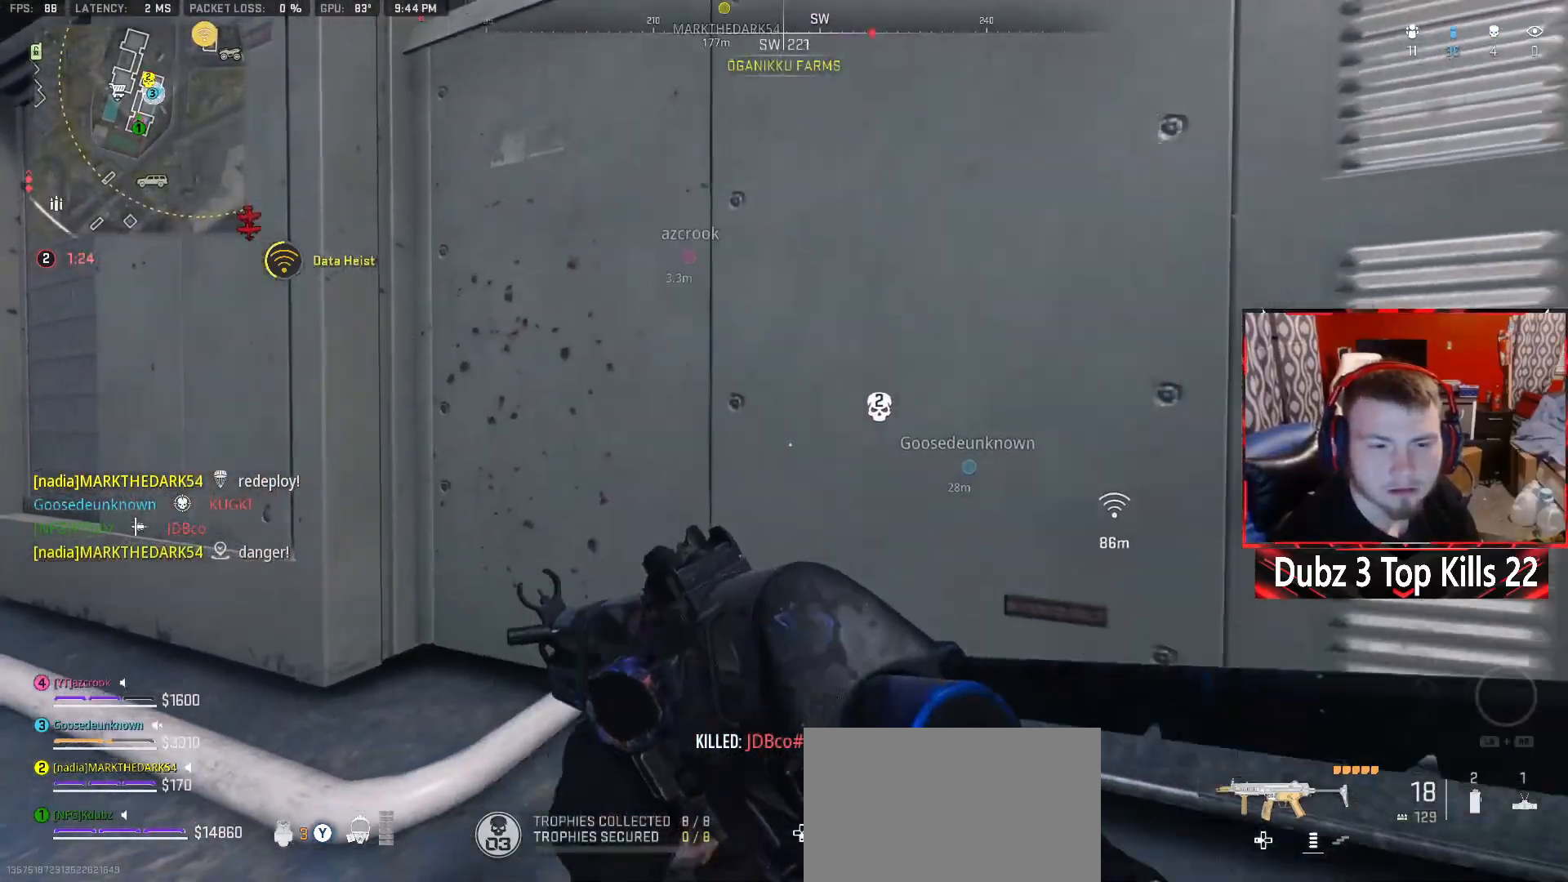
{"buttons": [], "left_stick": "up-left", "right_stick": "center", "events": [[117, "left_stick", "center"], [350, "left_stick", "up-left"]]}
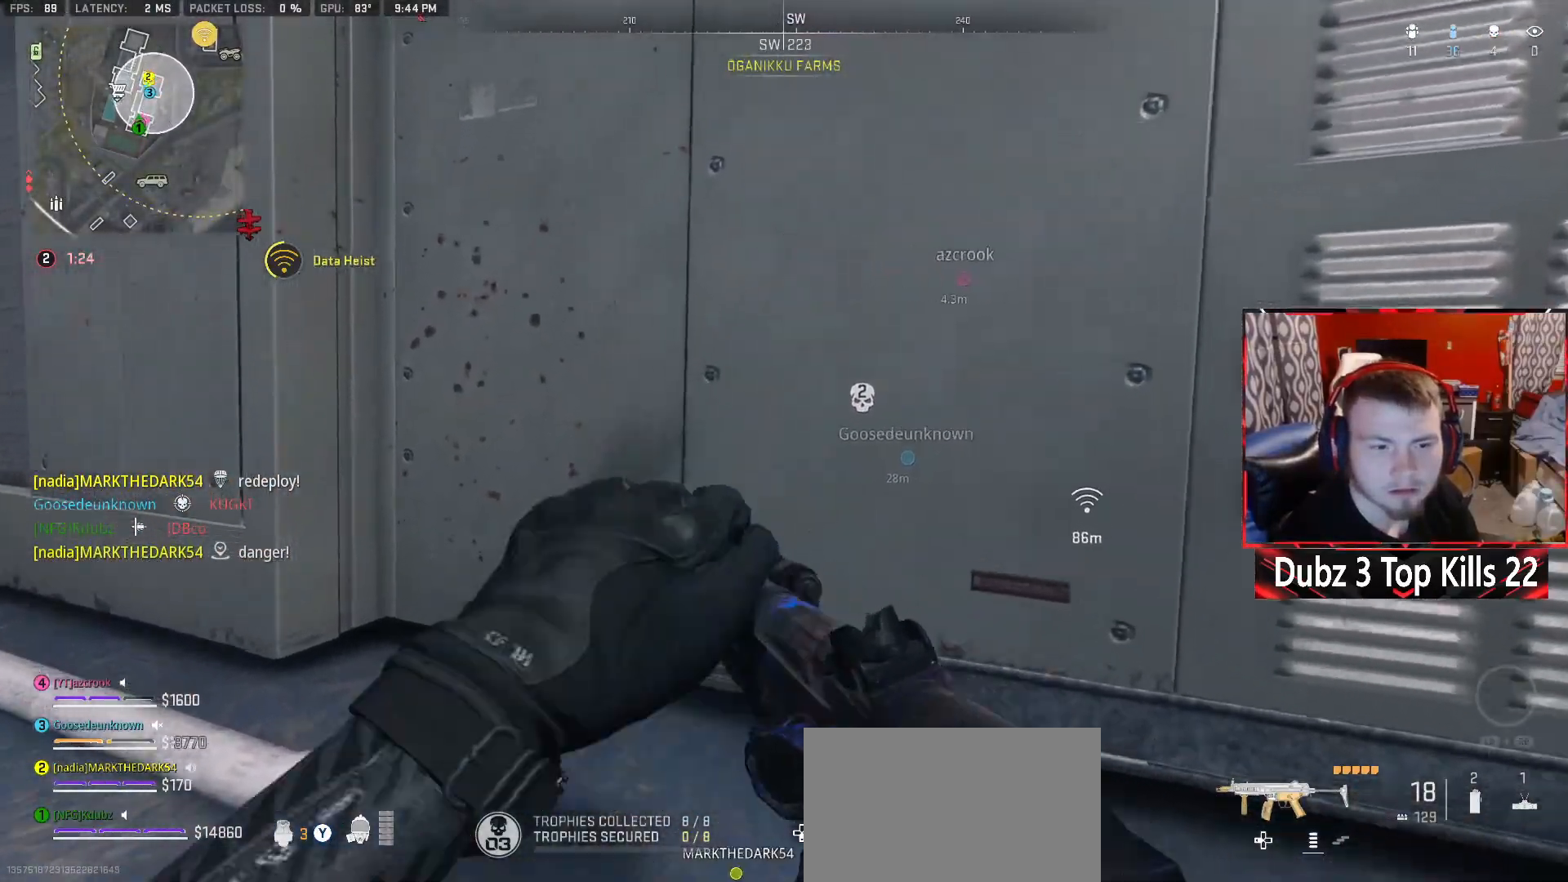
{"buttons": [], "left_stick": "left", "right_stick": "center", "events": [[150, "left_stick", "up-right"], [200, "left_stick", "right"], [400, "left_stick", "center"], [450, "left_stick", "left"]]}